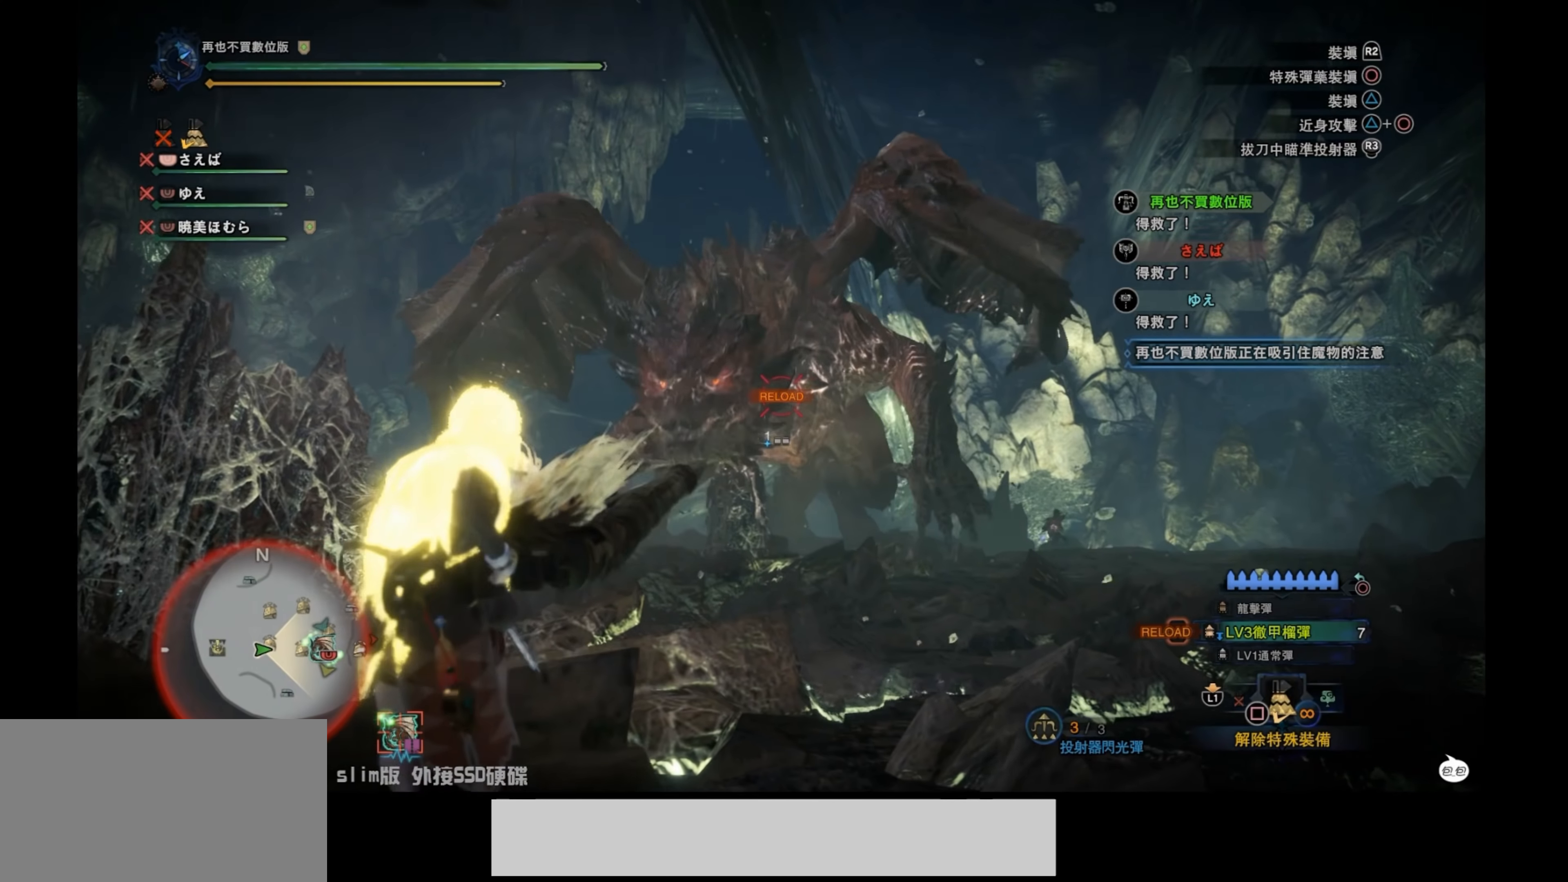
Gameplay with a controller (PlayStation layout); each line is a JSON object with the inputs held at the frame after it. "events" lists button and stick changes between this image and that frame as [ms after this image, input, new state], when the widget could be followed in between.
{"buttons": ["L2"], "left_stick": "down-left", "right_stick": "down-right", "events": [[200, "right_stick", "center"], [400, "right_stick", "down-right"]]}
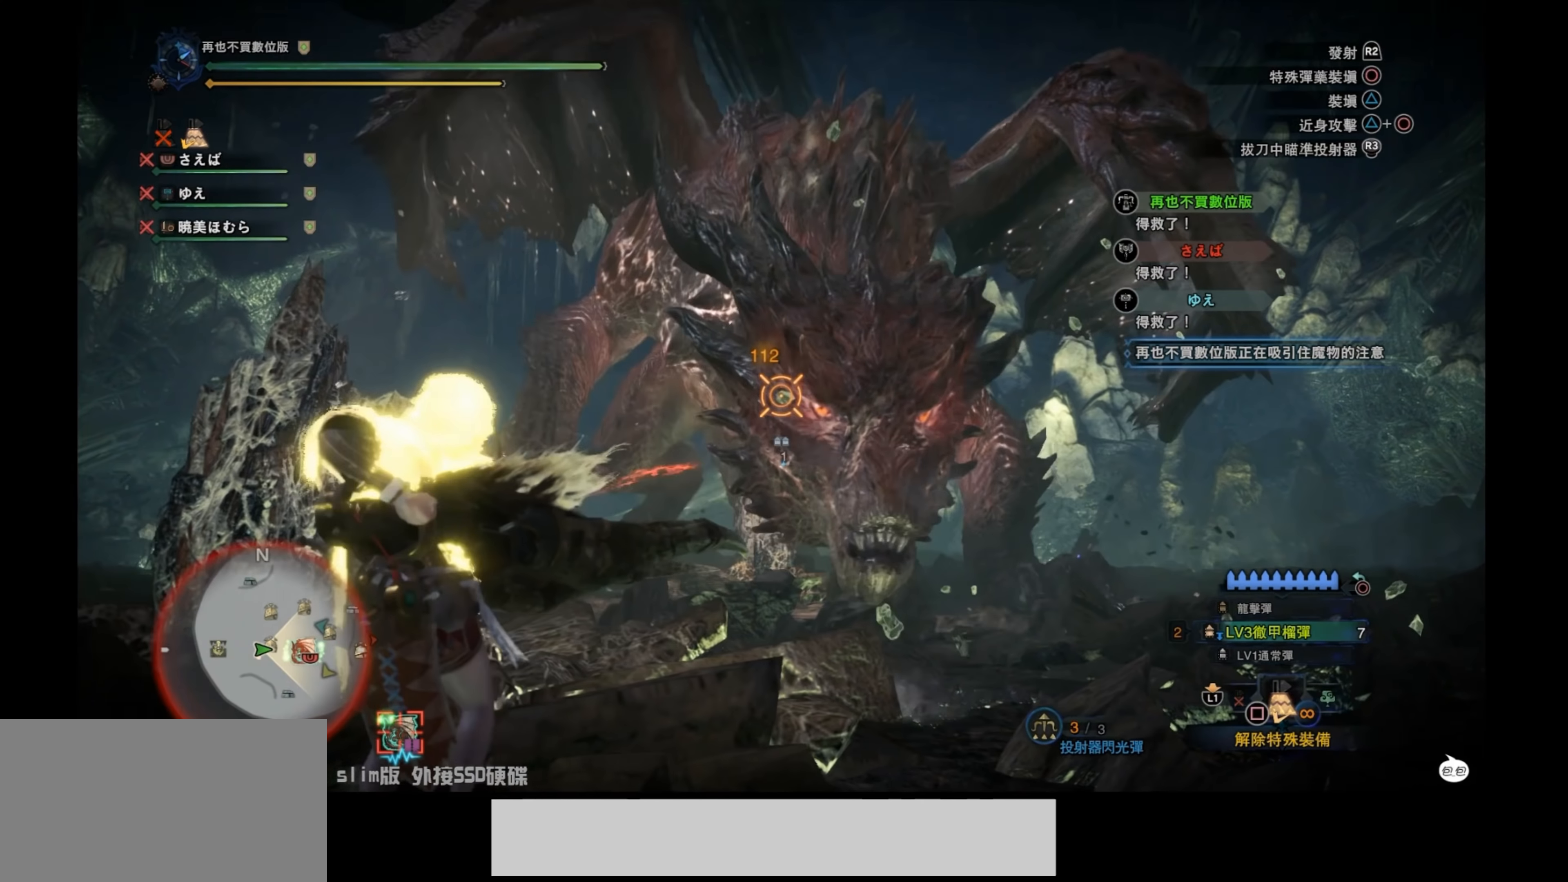
{"buttons": ["L2"], "left_stick": "down-left", "right_stick": "center", "events": [[84, "right_stick", "center"], [200, "right_stick", "up"], [400, "right_stick", "center"]]}
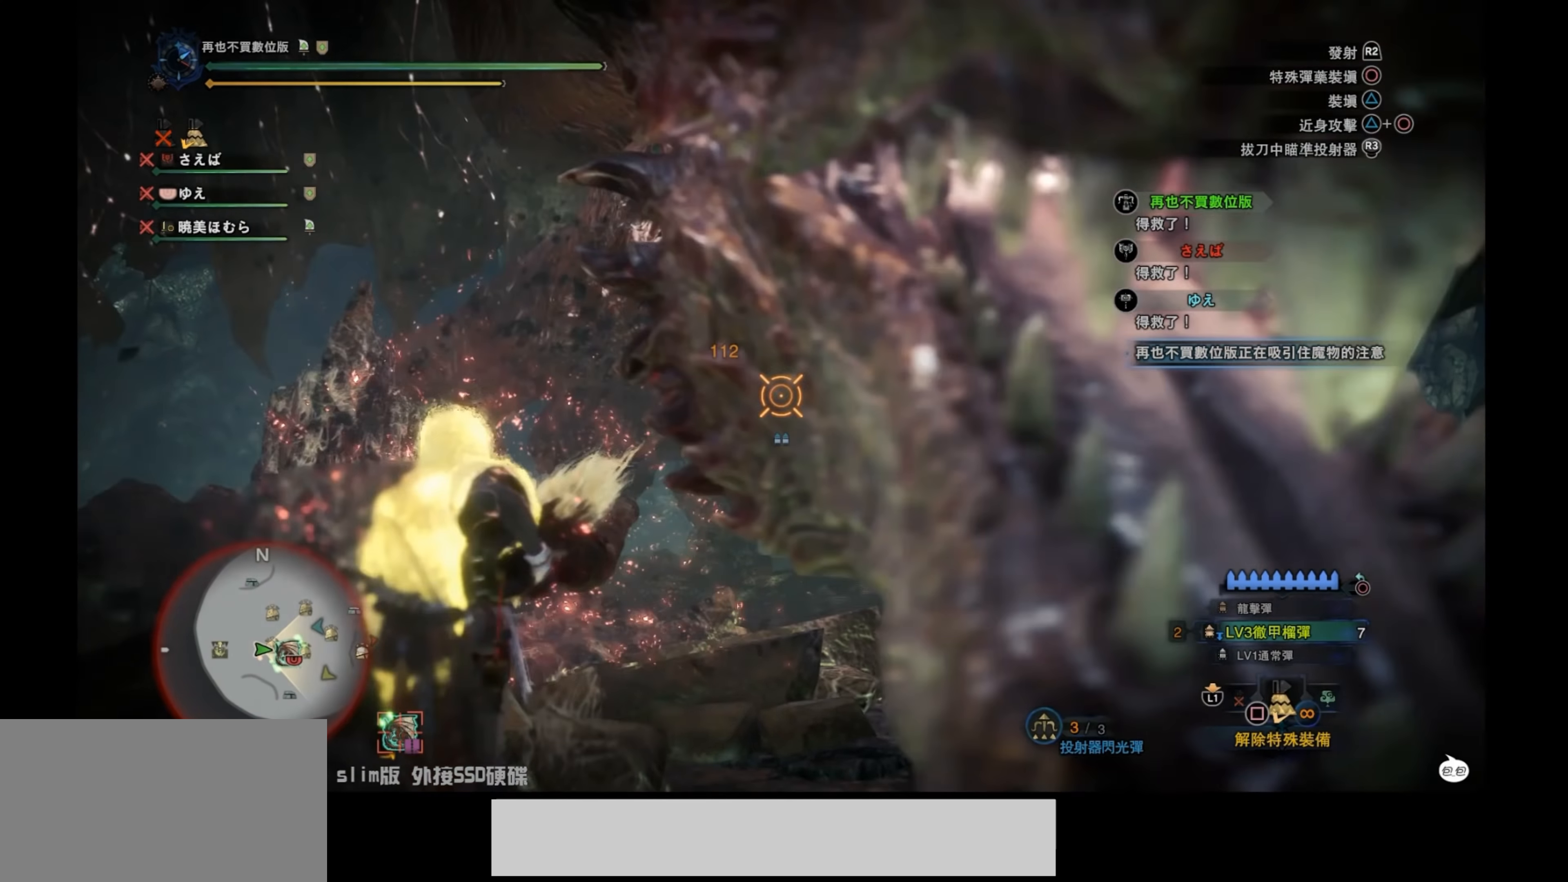
{"buttons": ["L2"], "left_stick": "down", "right_stick": "up-right", "events": [[417, "left_stick", "down"], [500, "right_stick", "up-right"]]}
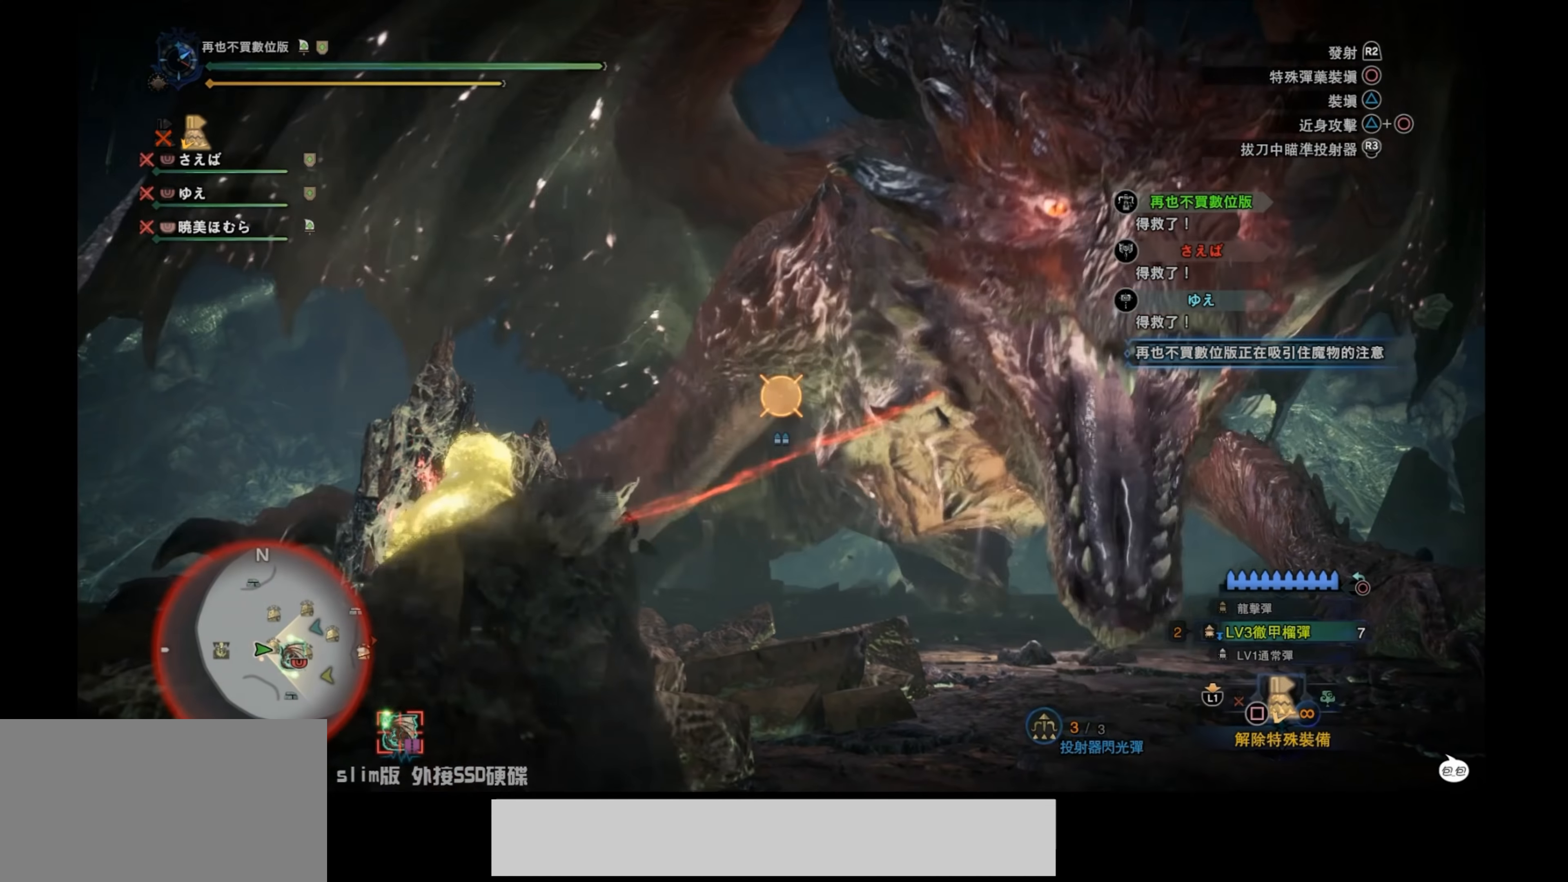
{"buttons": ["L2"], "left_stick": "down", "right_stick": "up-right", "events": []}
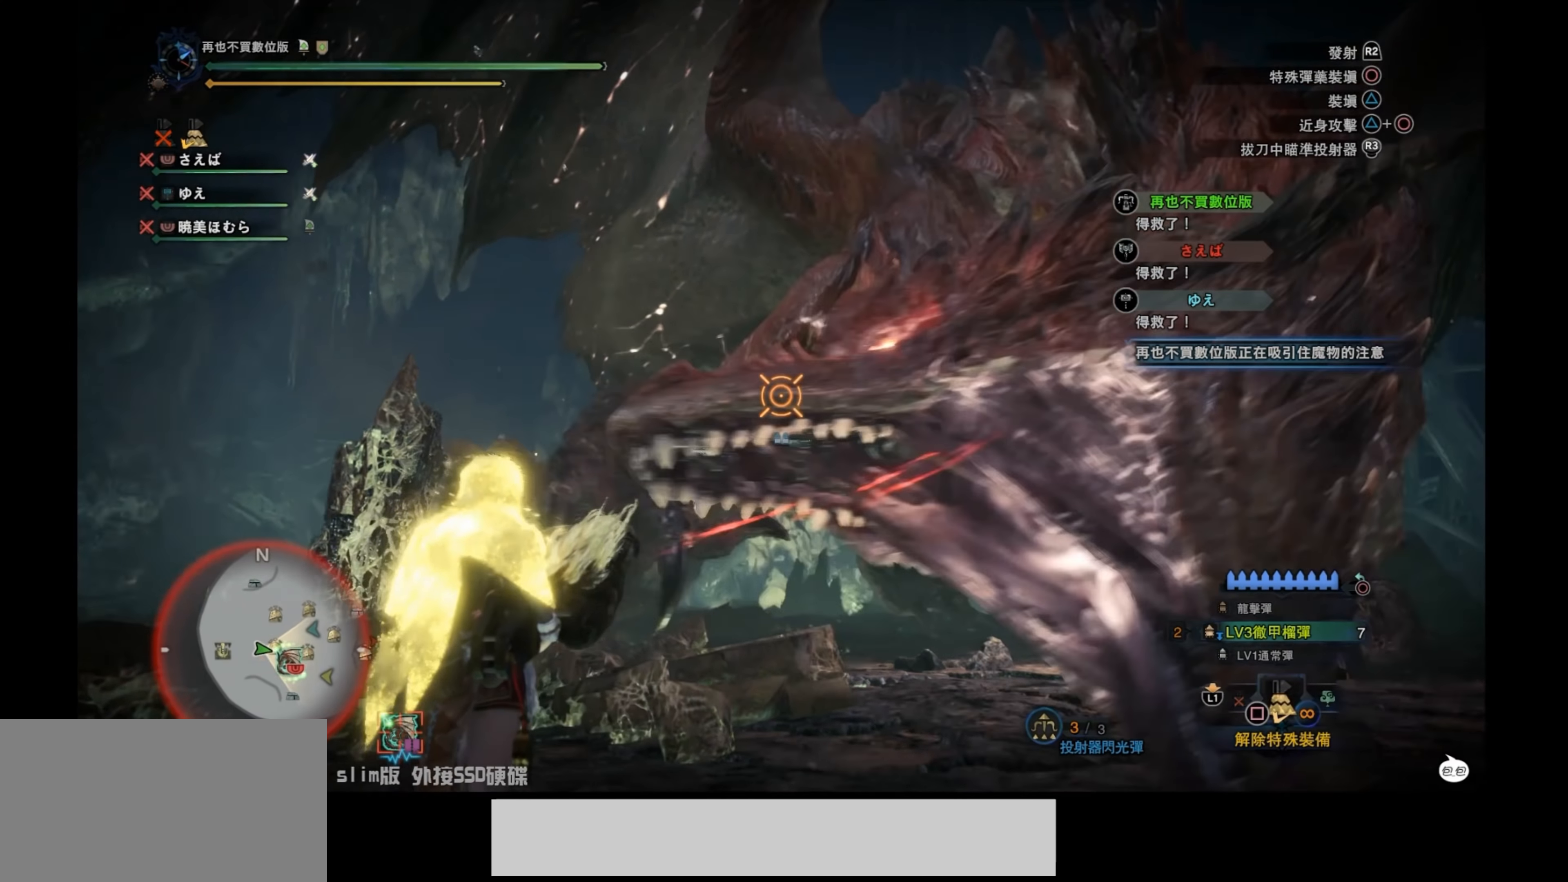
{"buttons": ["L2"], "left_stick": "down", "right_stick": "up", "events": [[317, "right_stick", "up"]]}
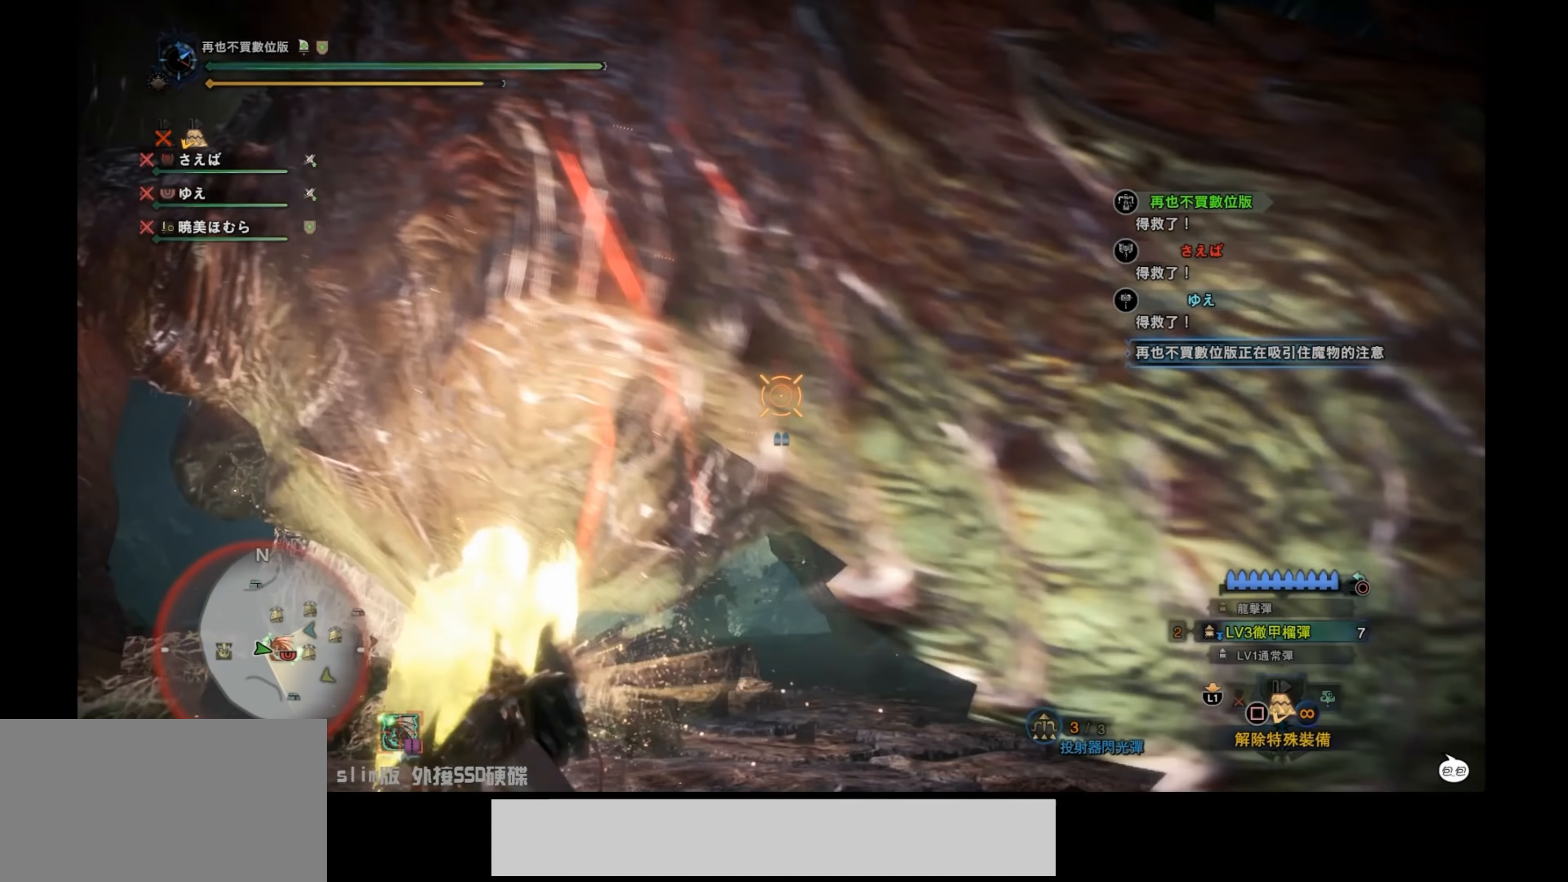
{"buttons": [], "left_stick": "down", "right_stick": "center", "events": [[133, "right_stick", "center"], [150, "left_stick", "center"], [166, "L2", "up"], [433, "left_stick", "down"]]}
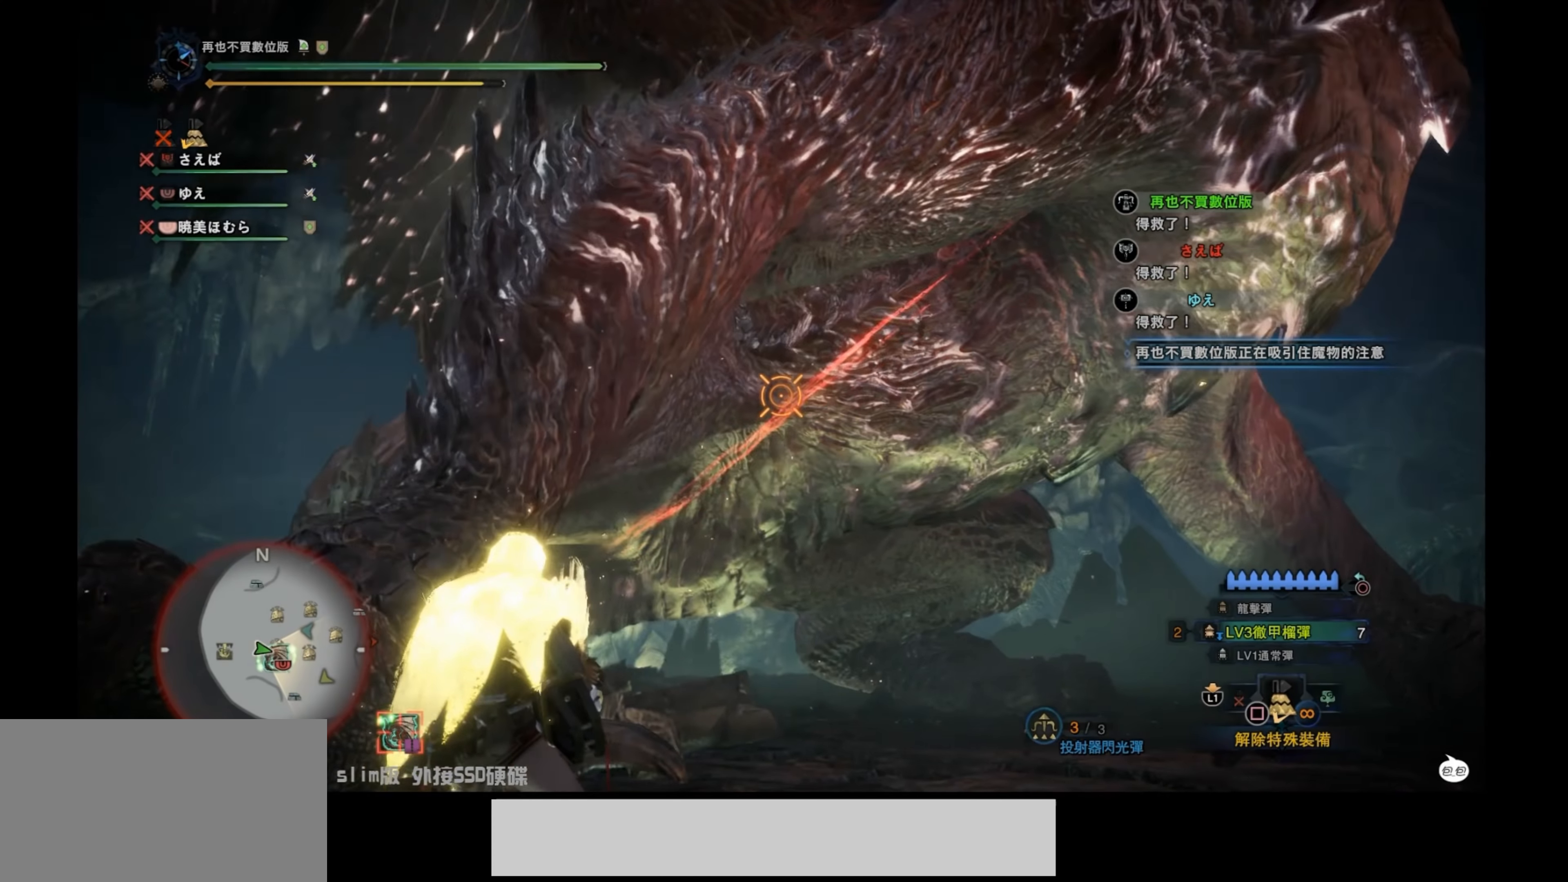
{"buttons": [], "left_stick": "down", "right_stick": "center", "events": [[100, "CROSS", "down"], [200, "CROSS", "up"], [266, "CROSS", "down"], [350, "CROSS", "up"], [416, "CROSS", "down"], [500, "CROSS", "up"]]}
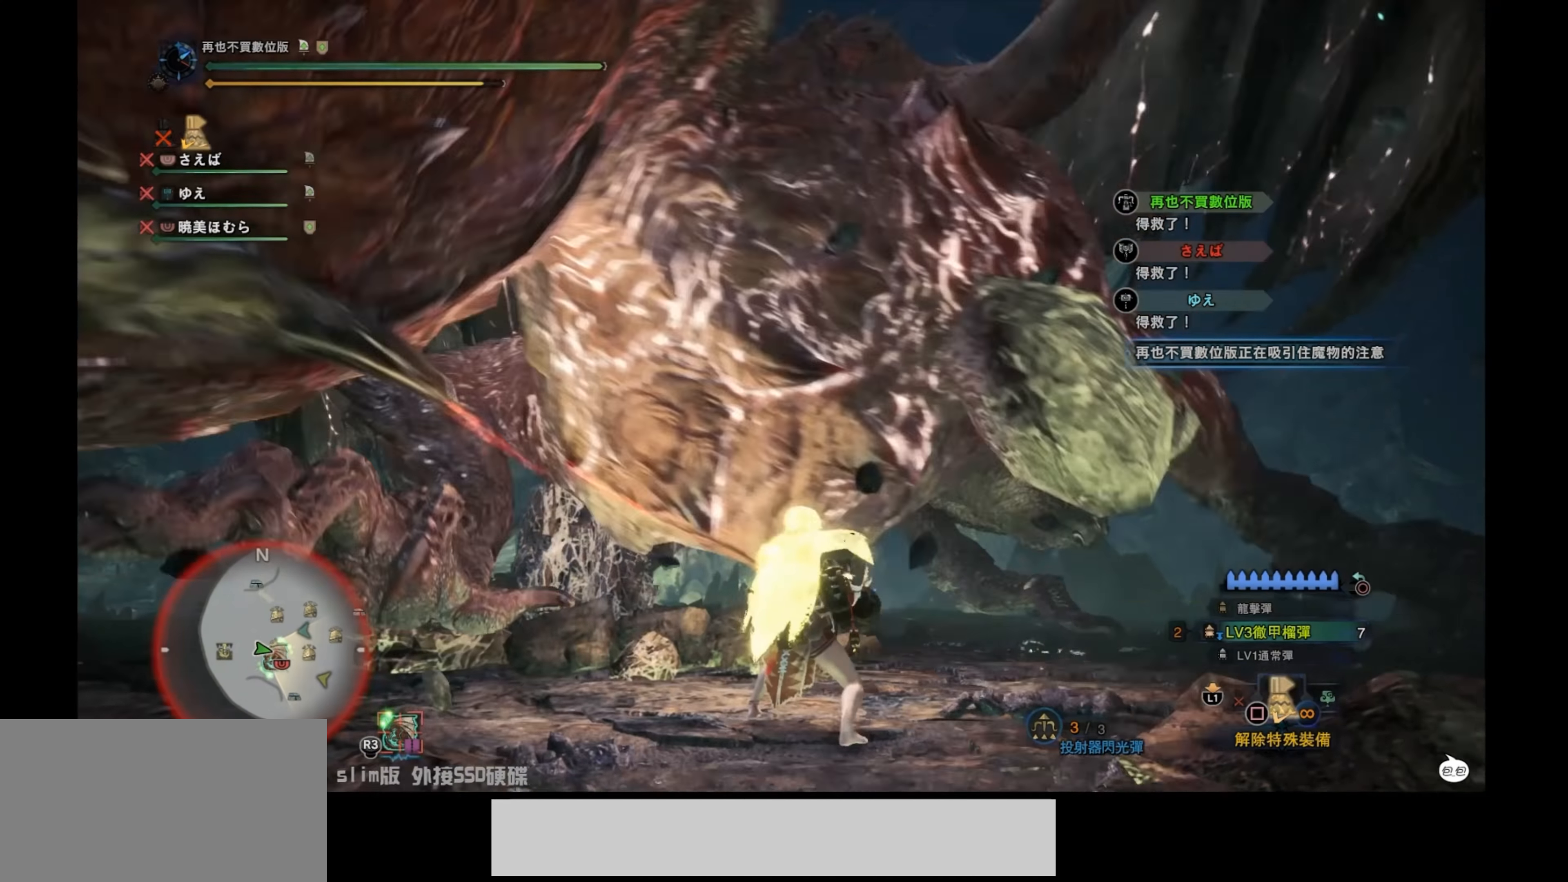
{"buttons": ["CROSS"], "left_stick": "down", "right_stick": "center", "events": [[66, "CROSS", "down"], [166, "CROSS", "up"], [250, "CROSS", "down"], [350, "CROSS", "up"], [416, "CROSS", "down"]]}
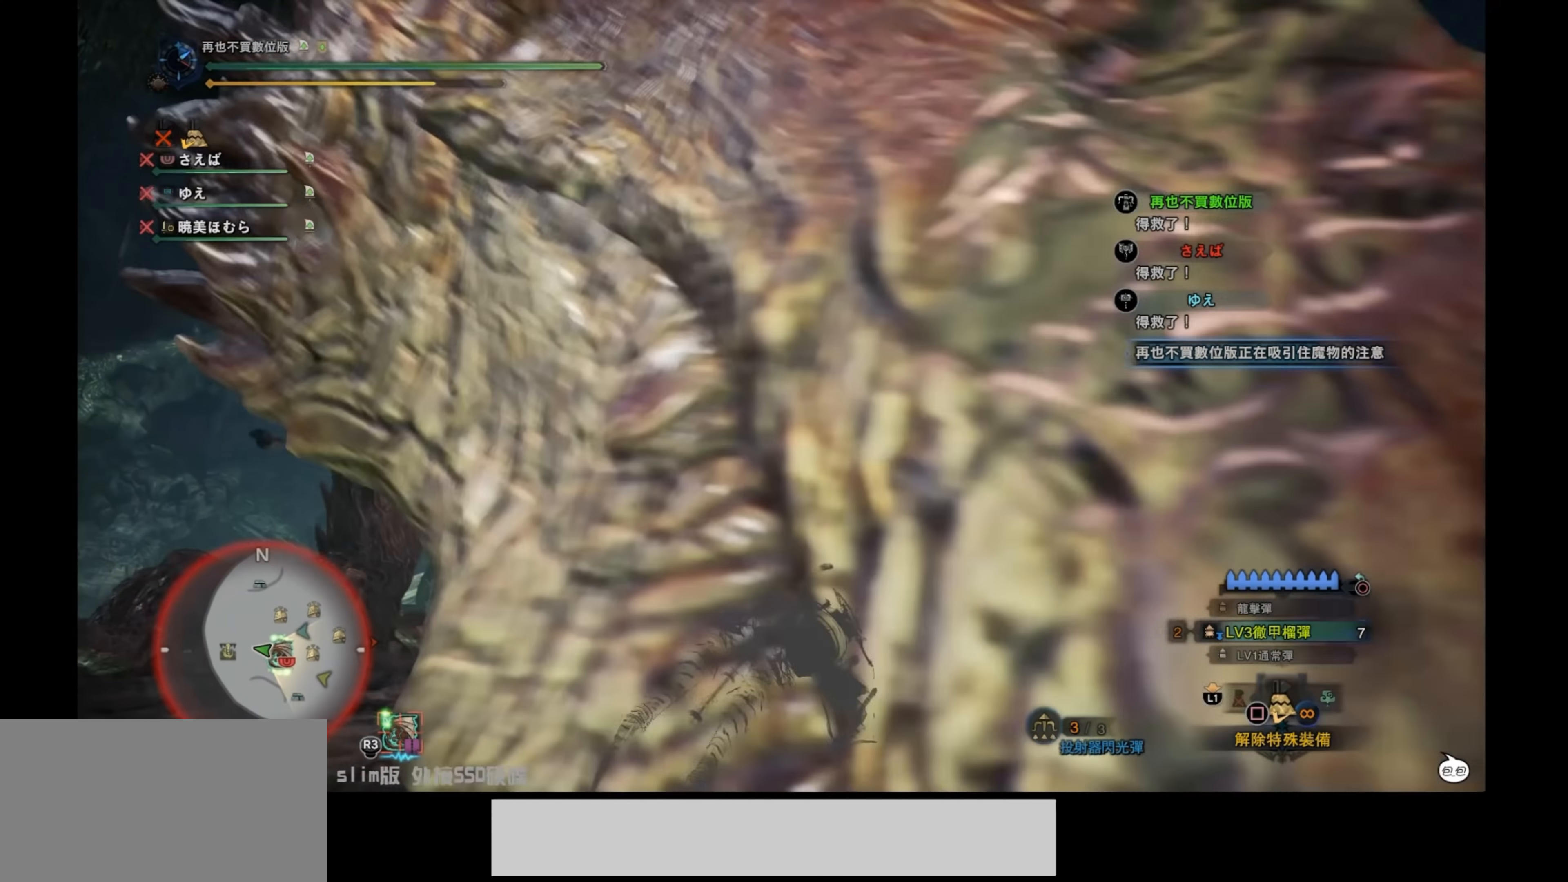
{"buttons": [], "left_stick": "down", "right_stick": "center", "events": [[16, "CROSS", "up"], [83, "CROSS", "down"], [183, "CROSS", "up"]]}
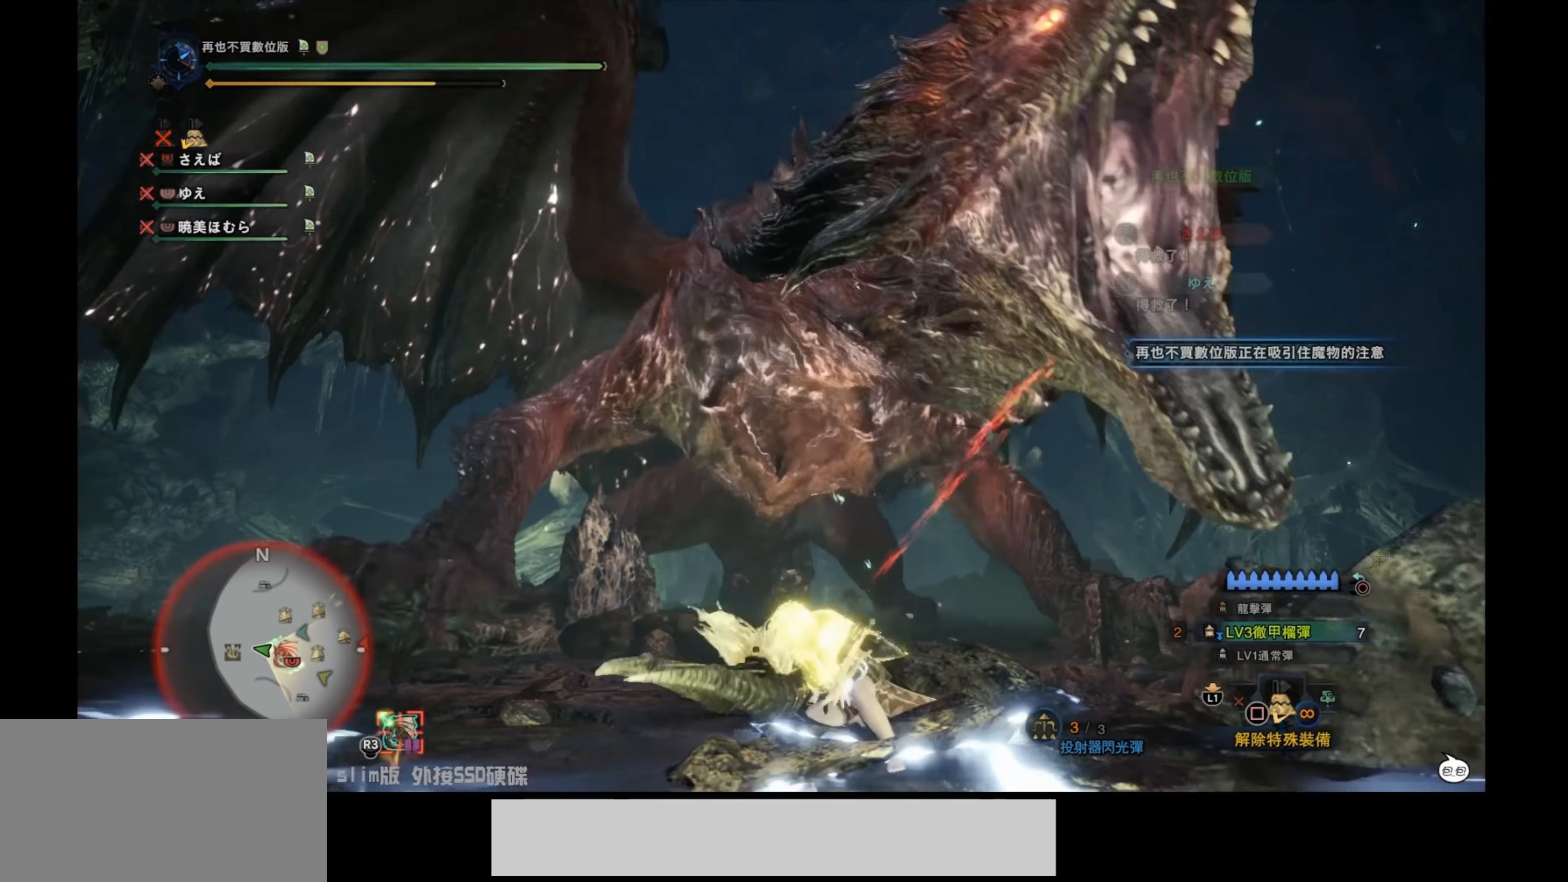
{"buttons": [], "left_stick": "down", "right_stick": "center", "events": []}
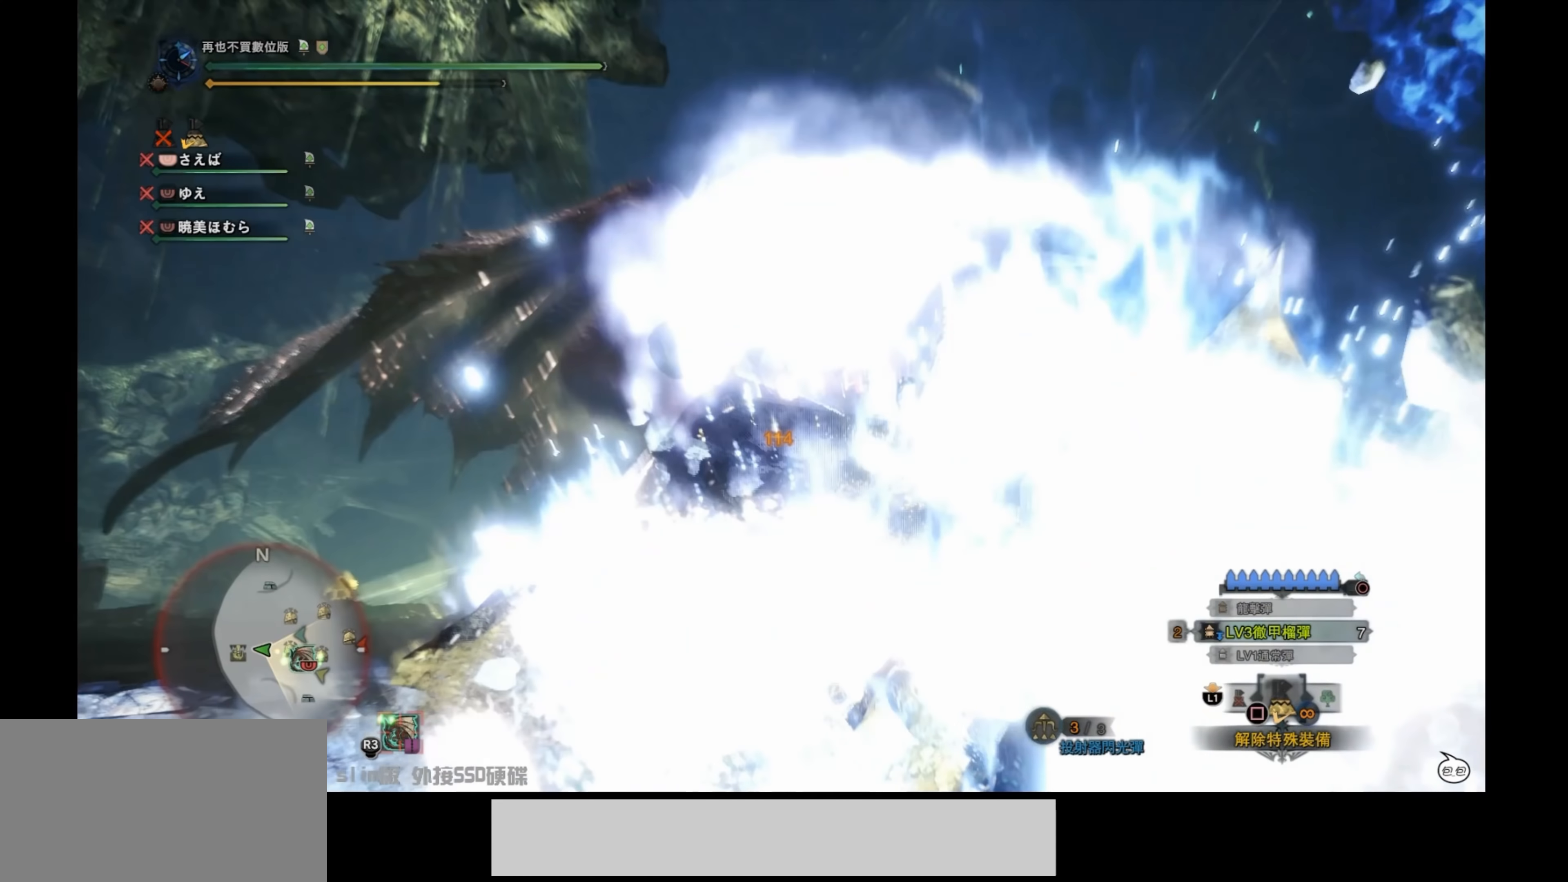
{"buttons": [], "left_stick": "down", "right_stick": "center", "events": [[216, "right_stick", "down"], [450, "right_stick", "center"]]}
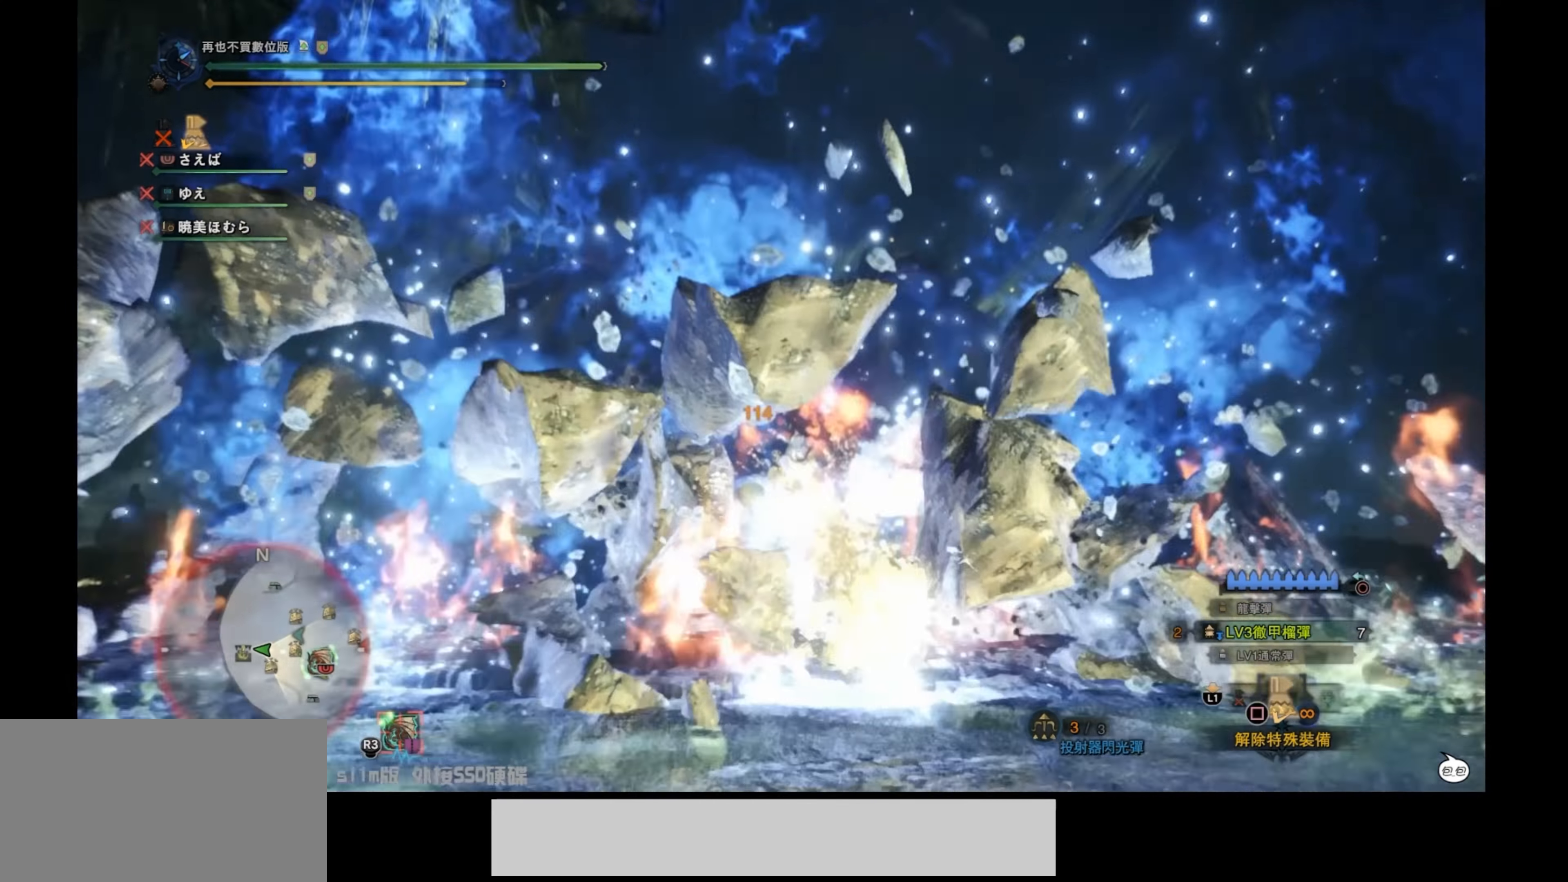
{"buttons": ["L2"], "left_stick": "down", "right_stick": "center", "events": [[250, "L2", "down"]]}
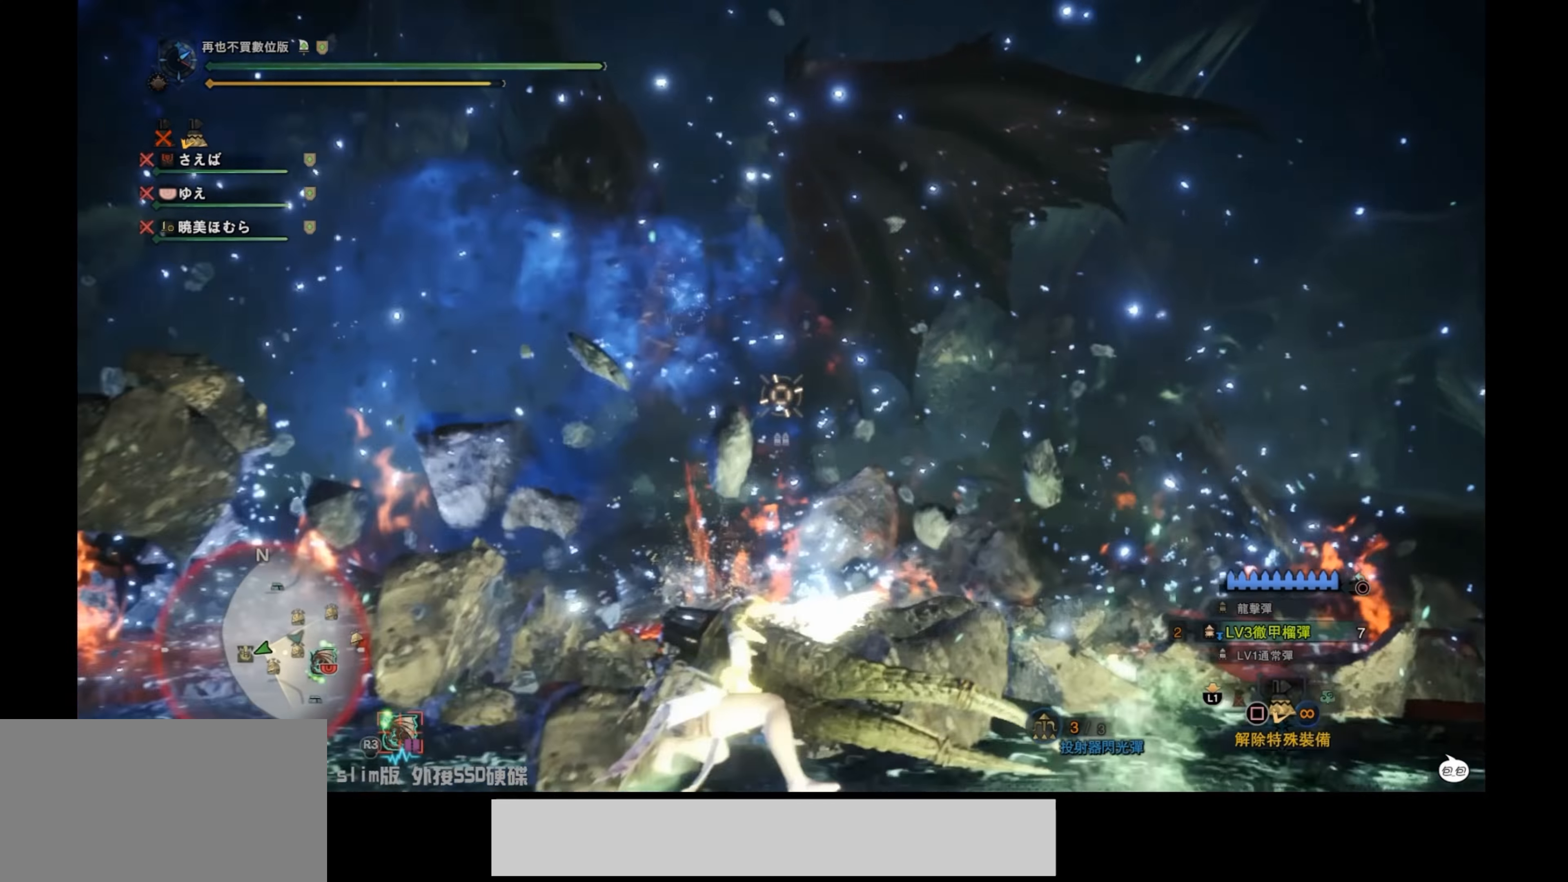
{"buttons": ["L2"], "left_stick": "down", "right_stick": "down-left", "events": [[116, "right_stick", "down"], [216, "right_stick", "down-left"]]}
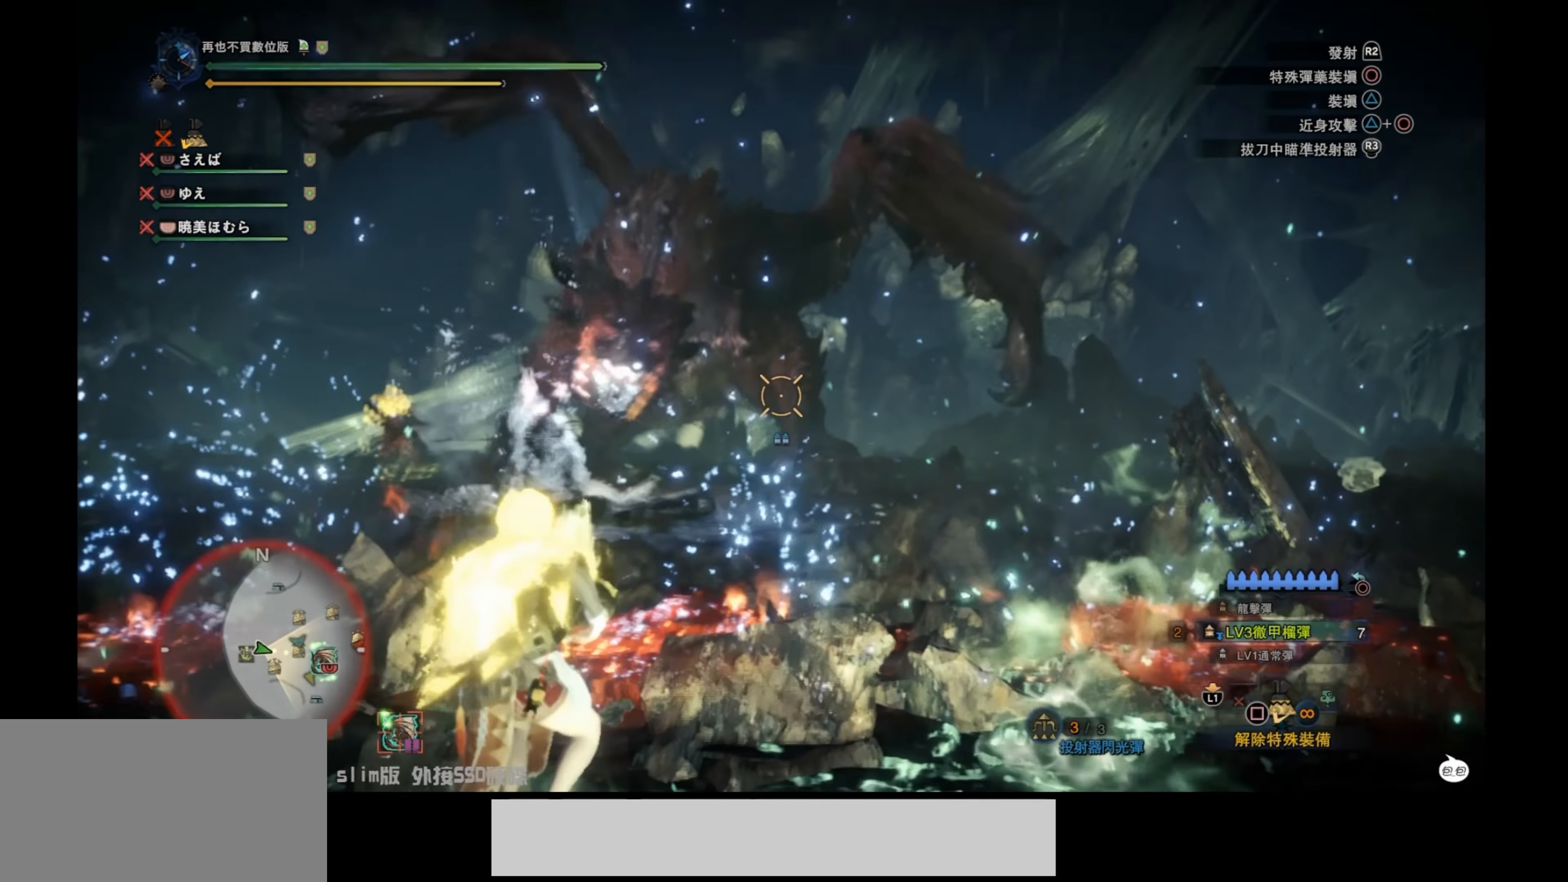
{"buttons": ["L2"], "left_stick": "down", "right_stick": "center", "events": [[300, "right_stick", "center"]]}
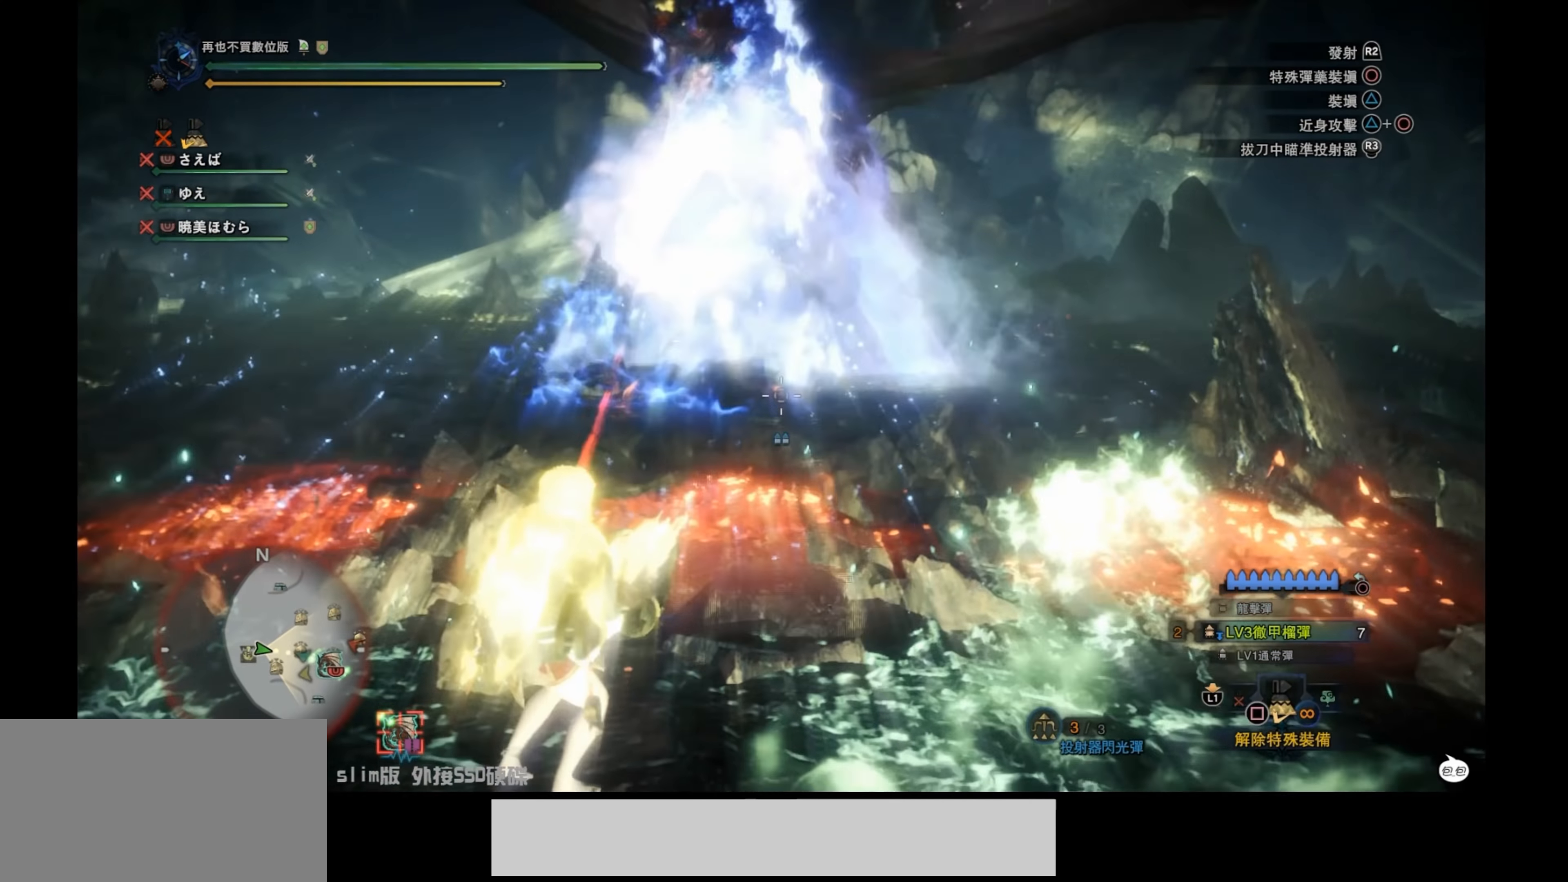
{"buttons": ["L2"], "left_stick": "center", "right_stick": "center", "events": [[483, "left_stick", "center"]]}
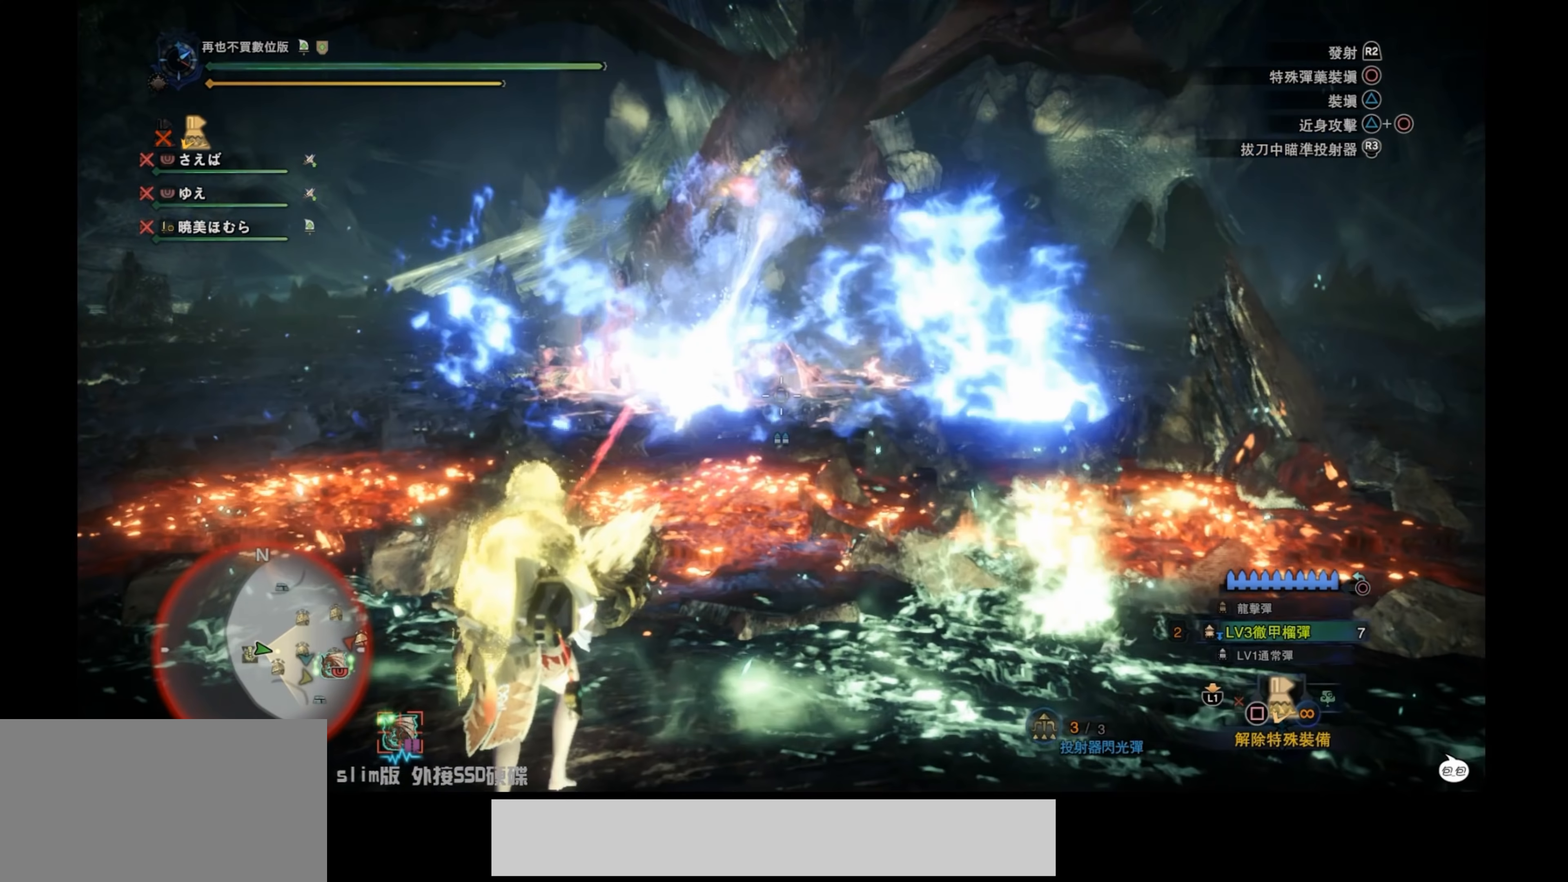
{"buttons": ["L2"], "left_stick": "center", "right_stick": "center", "events": []}
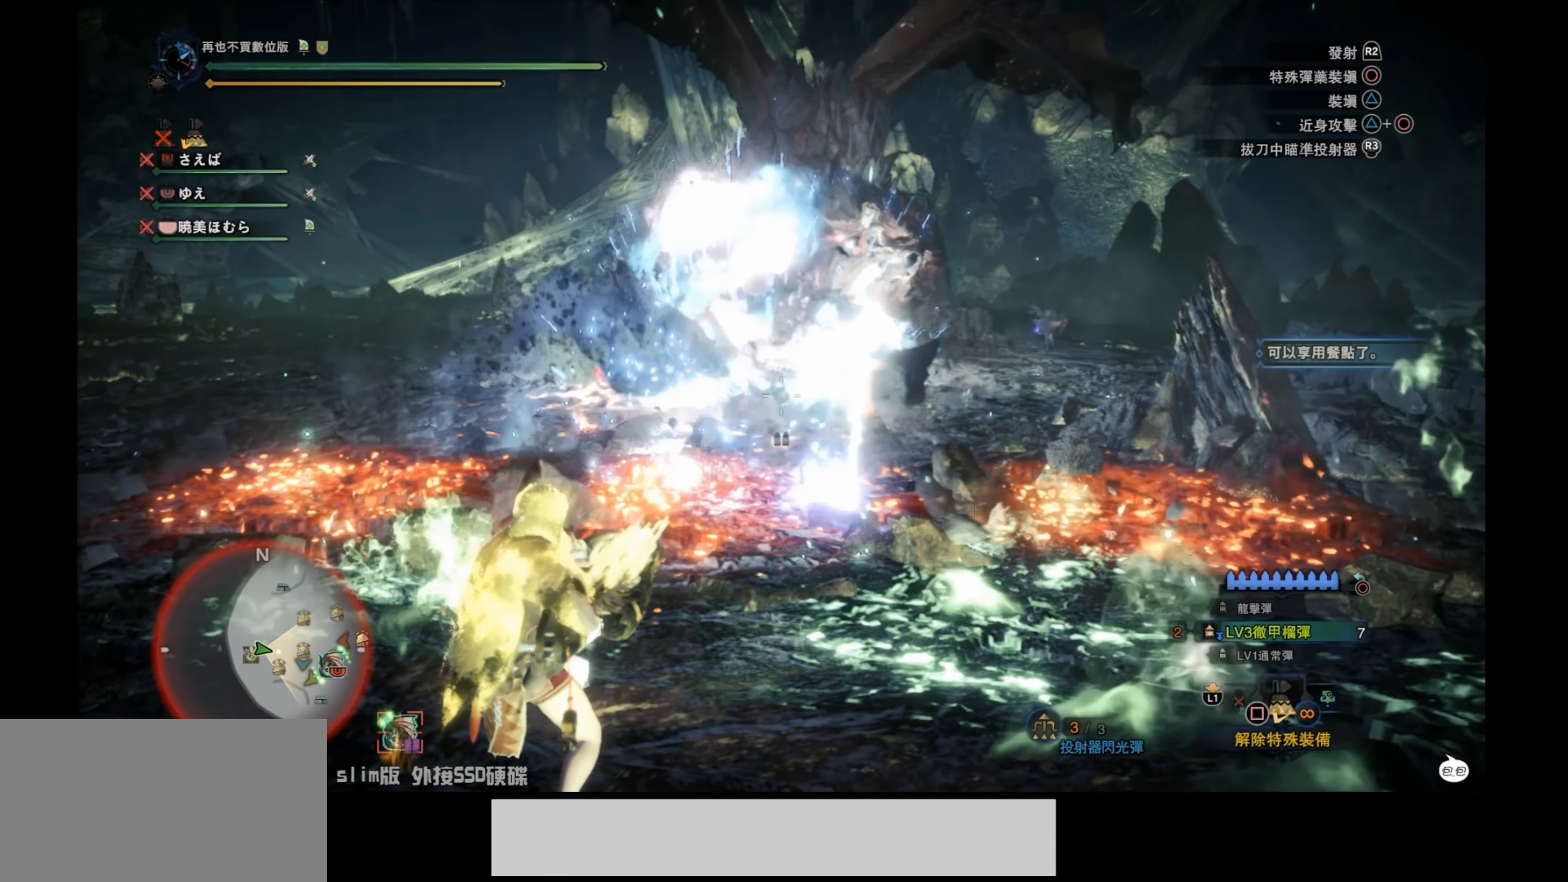
{"buttons": ["L2"], "left_stick": "down-right", "right_stick": "center", "events": [[33, "left_stick", "down-right"], [350, "right_stick", "up"], [433, "right_stick", "center"]]}
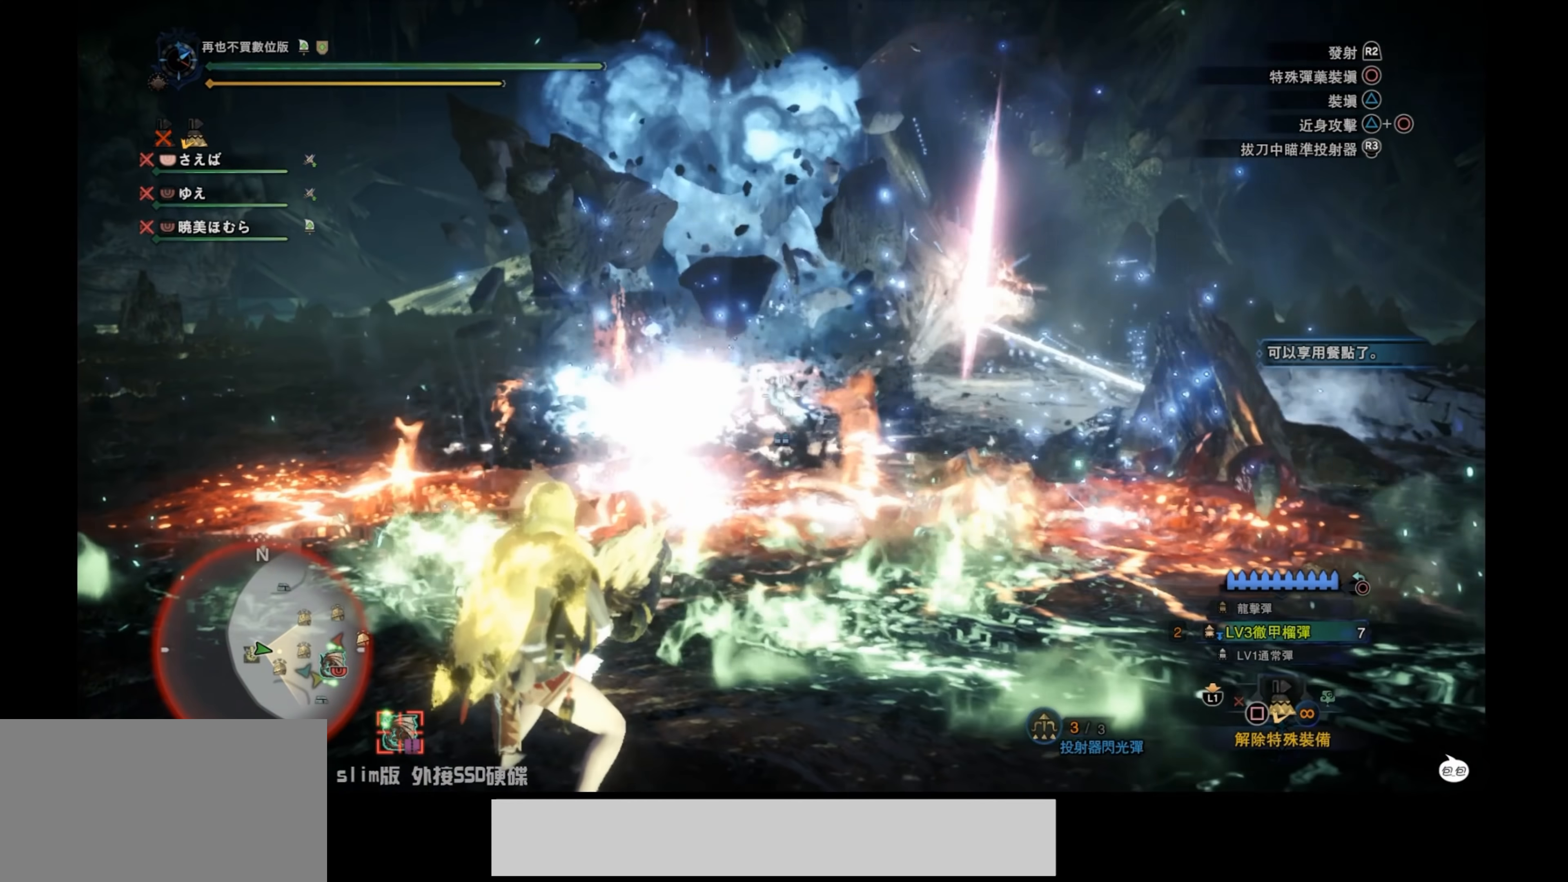
{"buttons": ["L2"], "left_stick": "center", "right_stick": "center", "events": [[300, "left_stick", "center"], [367, "right_stick", "up"], [500, "right_stick", "center"]]}
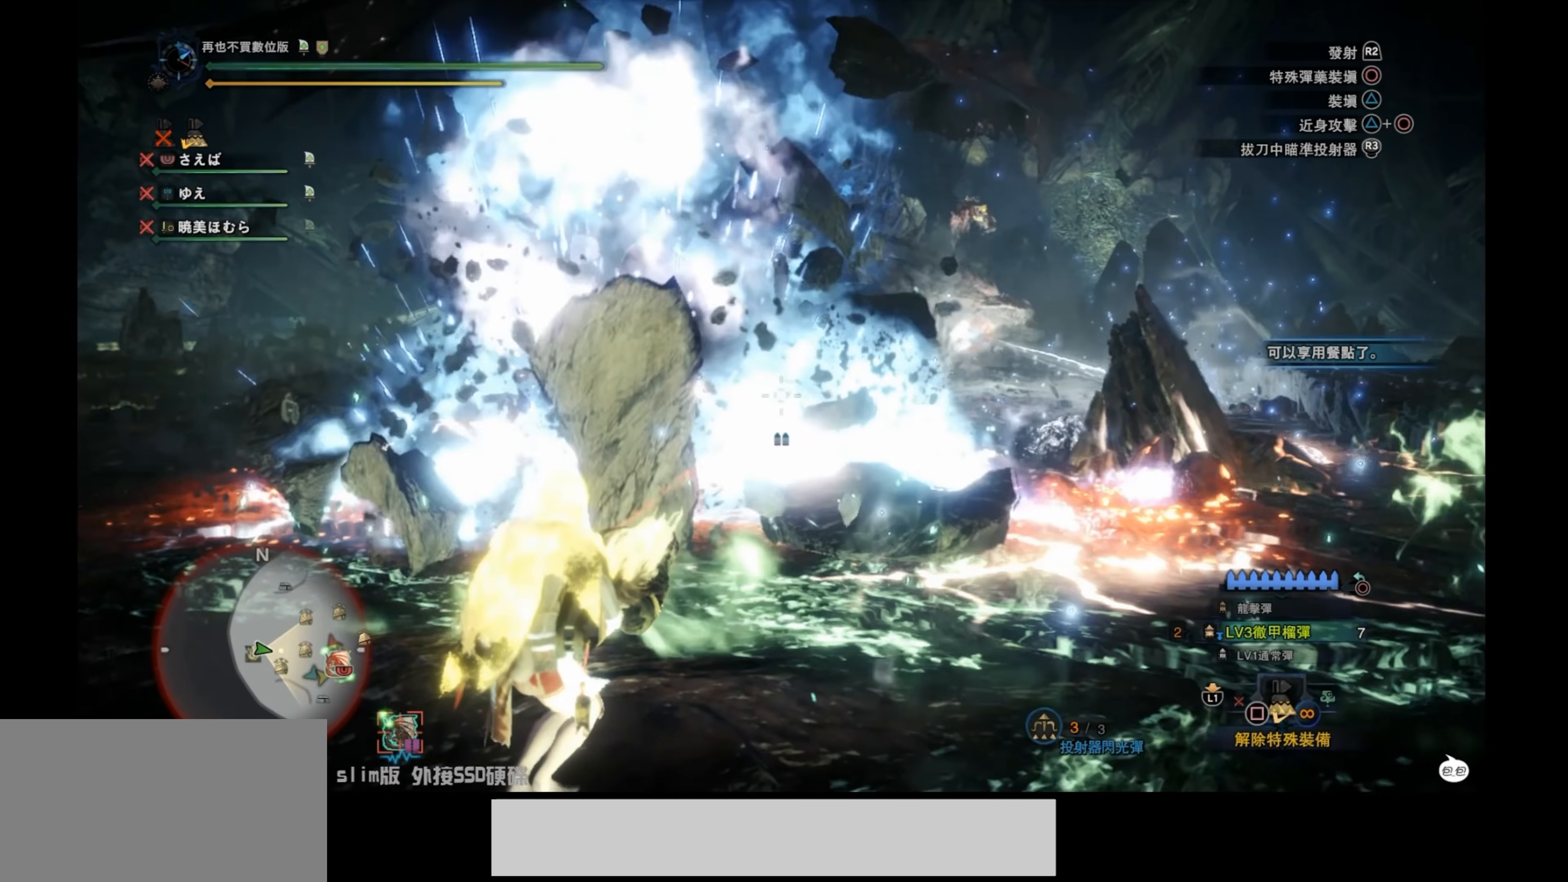
{"buttons": ["L2"], "left_stick": "center", "right_stick": "center", "events": []}
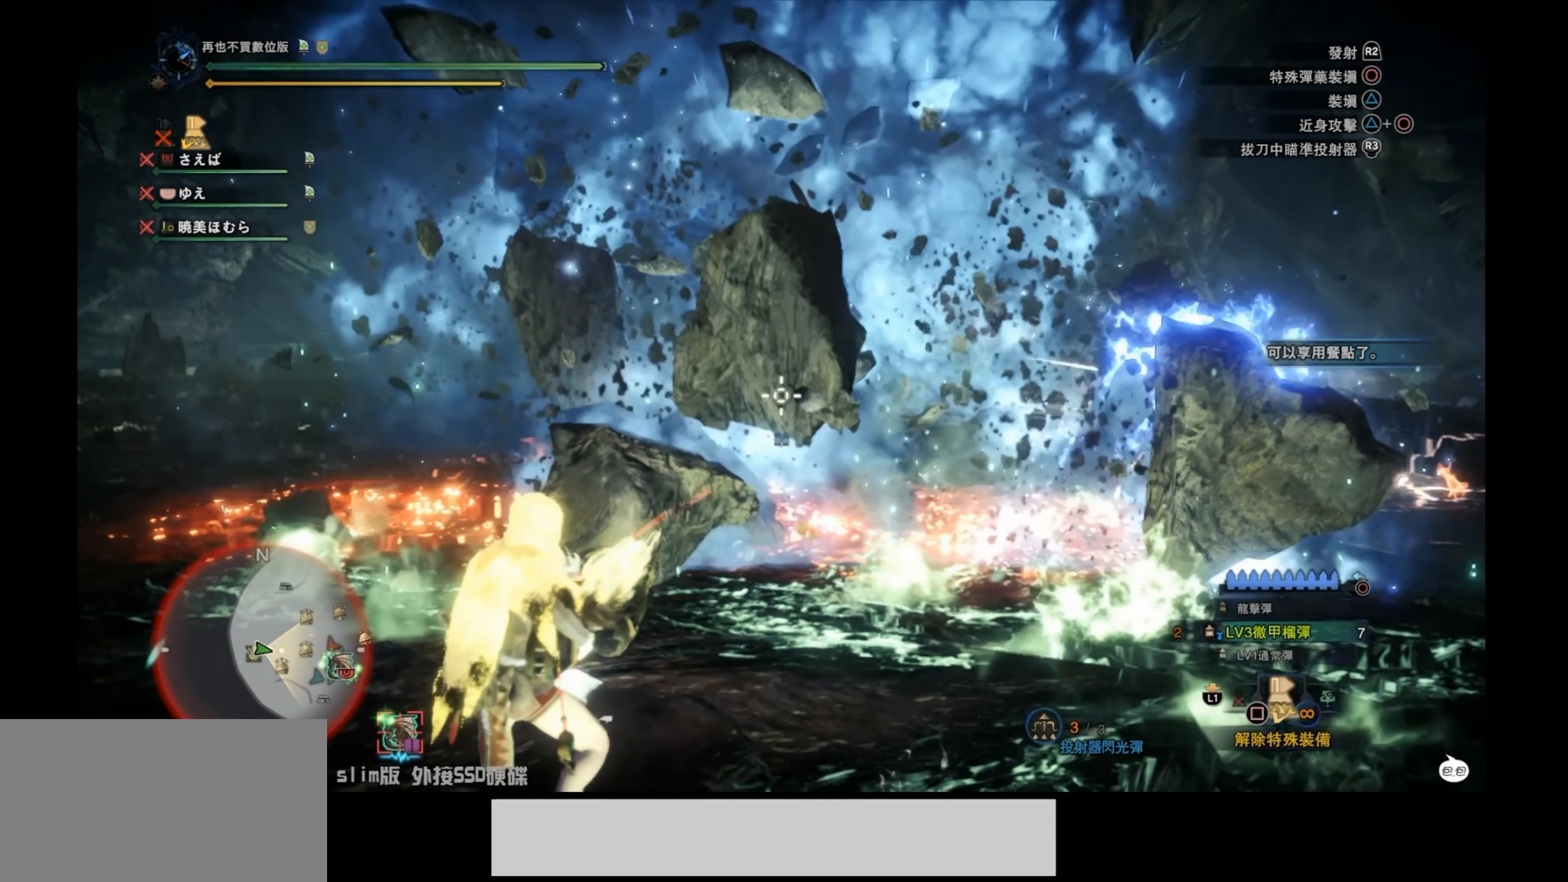
{"buttons": ["L2"], "left_stick": "center", "right_stick": "up", "events": [[417, "right_stick", "up"]]}
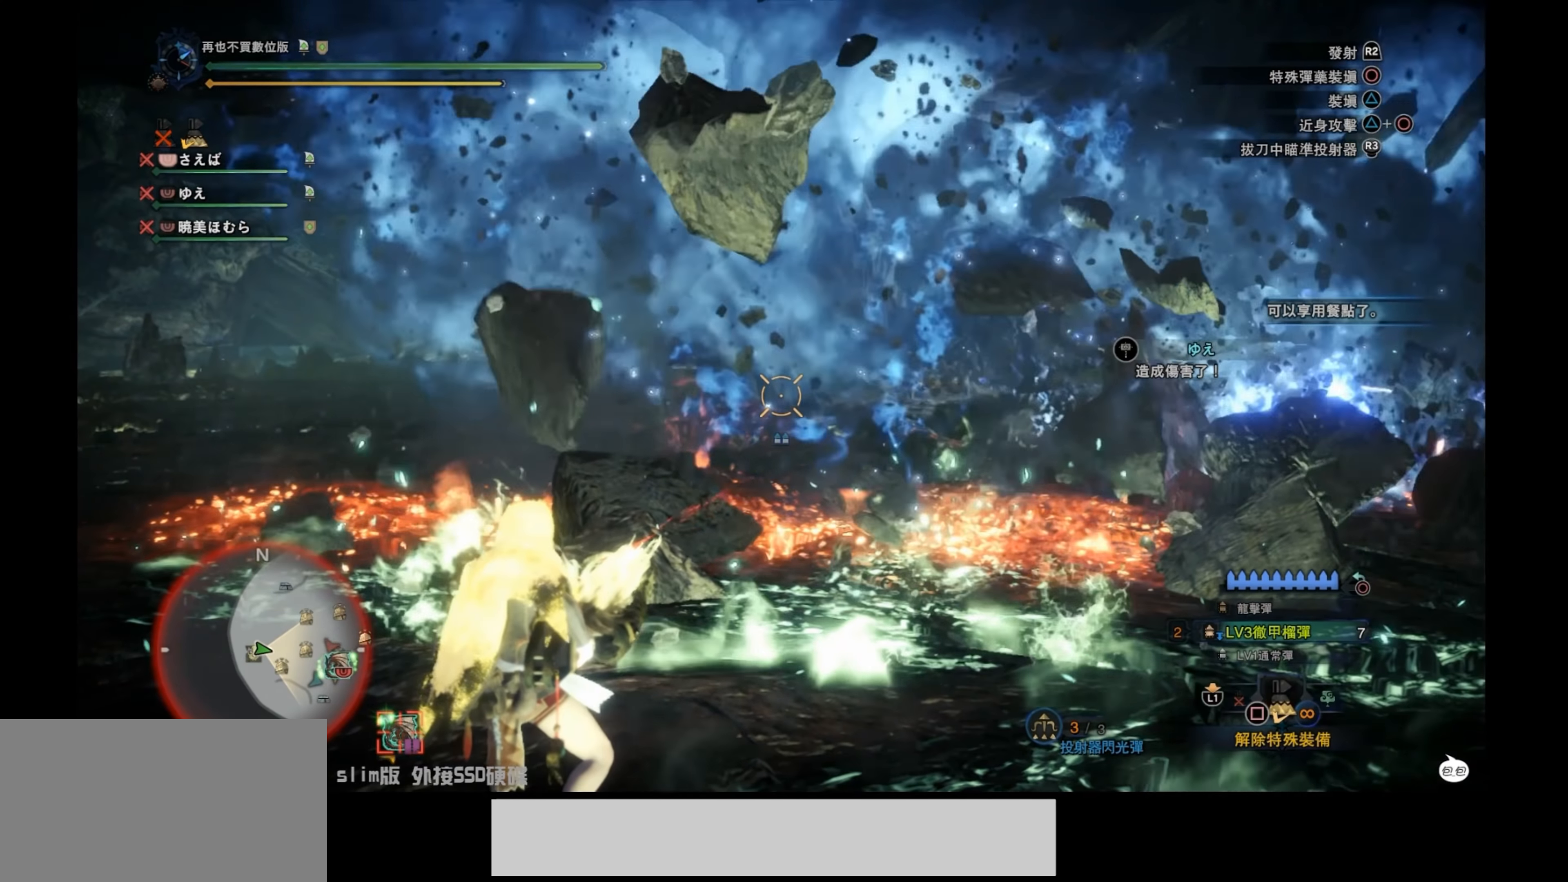
{"buttons": ["L2"], "left_stick": "left", "right_stick": "center", "events": [[83, "left_stick", "left"], [100, "right_stick", "center"]]}
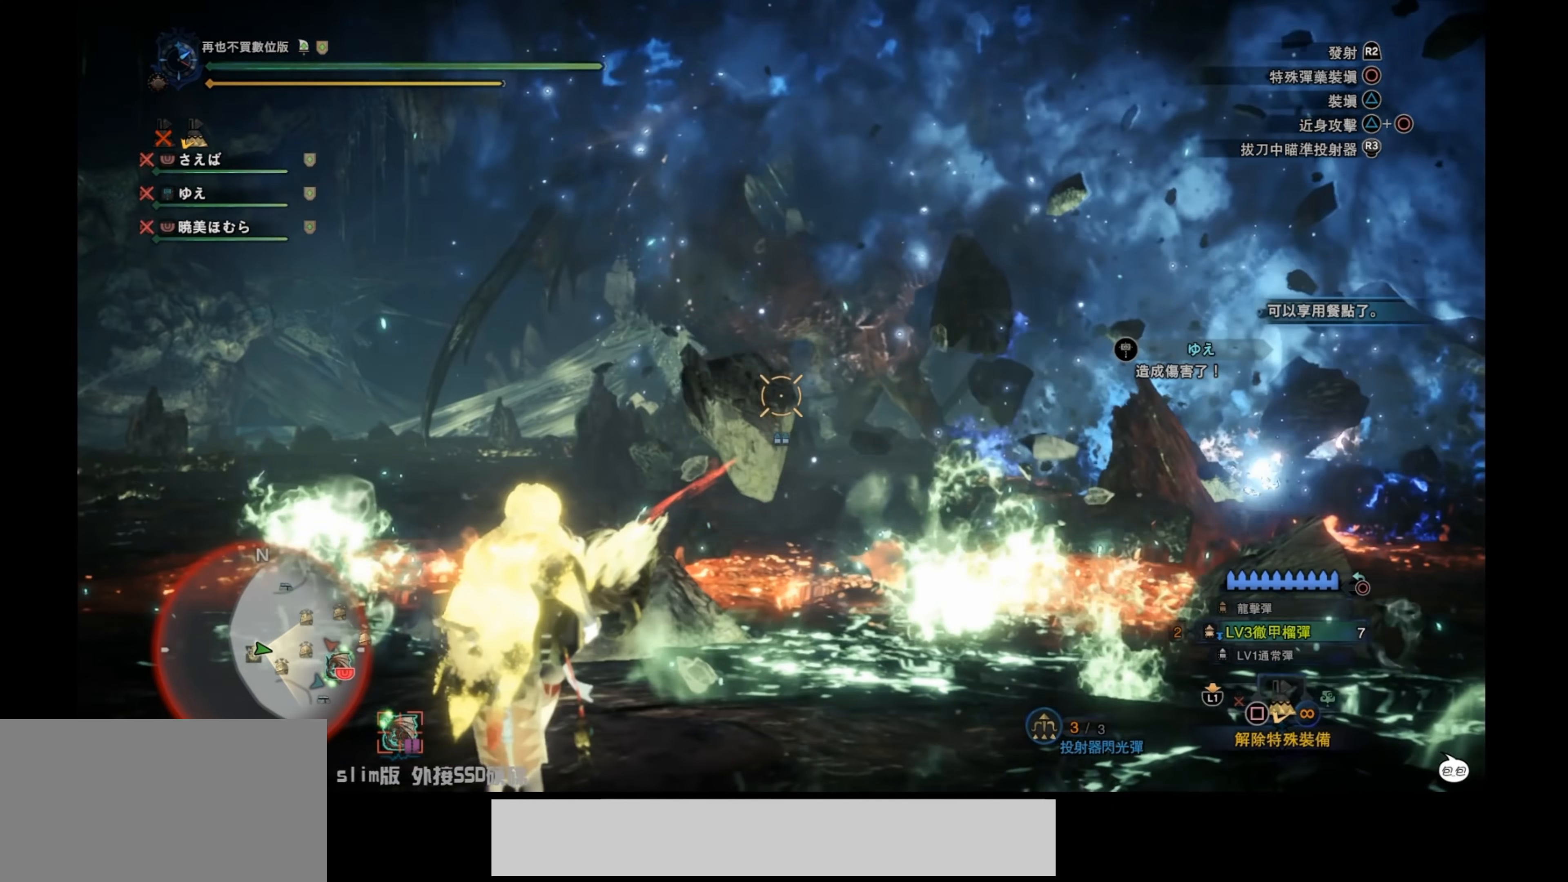
{"buttons": ["L2"], "left_stick": "center", "right_stick": "center", "events": [[33, "left_stick", "center"], [267, "right_stick", "up-right"], [483, "right_stick", "center"]]}
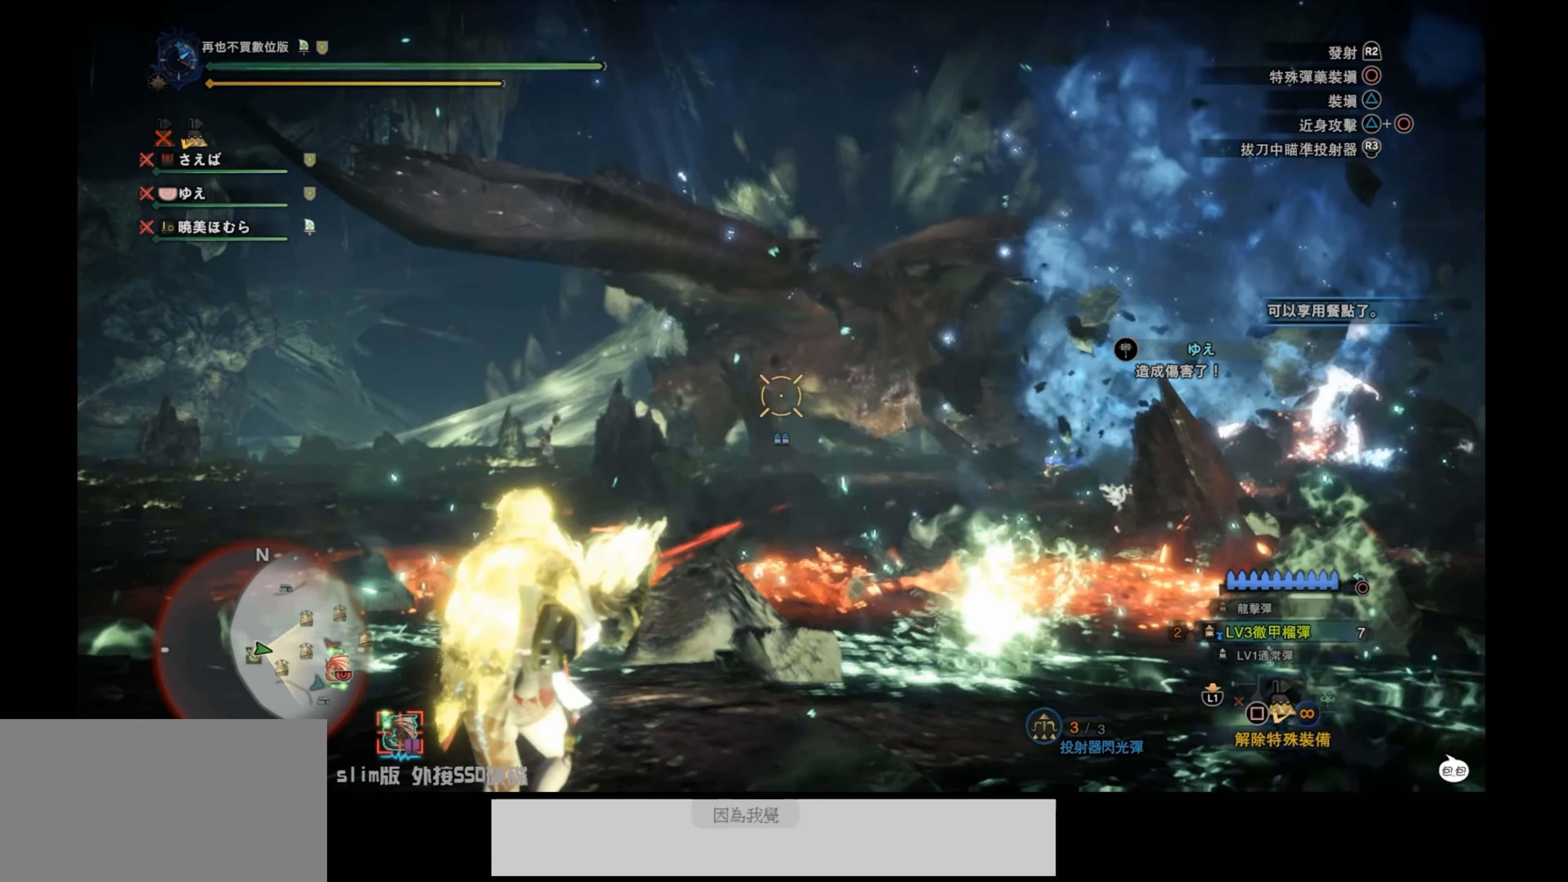
{"buttons": ["L2"], "left_stick": "center", "right_stick": "up-left", "events": [[150, "right_stick", "up"], [233, "right_stick", "center"], [300, "right_stick", "up-left"]]}
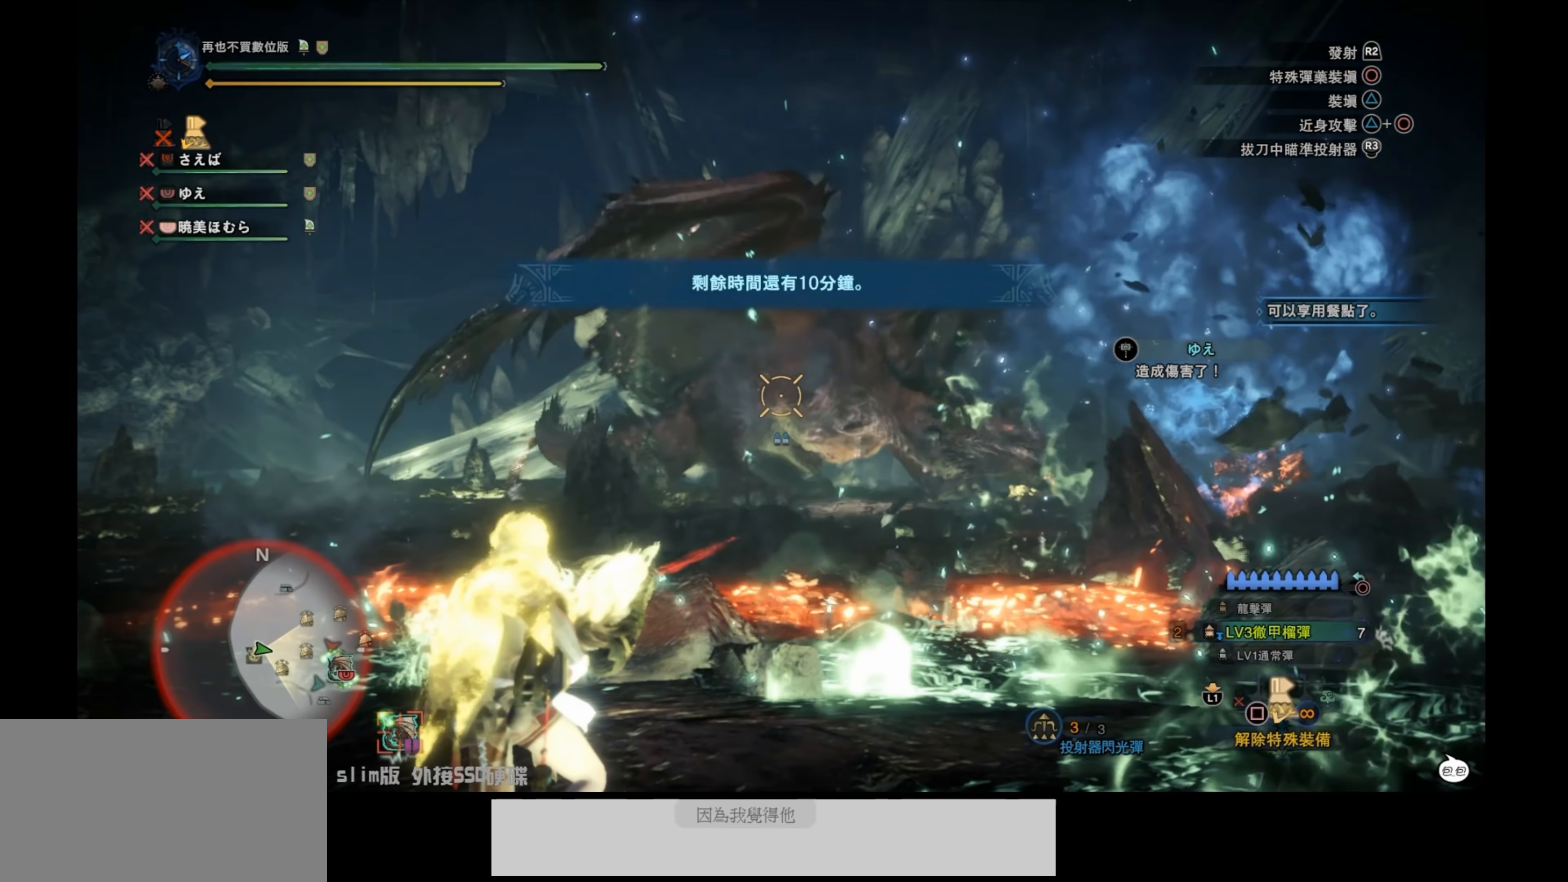
{"buttons": ["L2"], "left_stick": "center", "right_stick": "center", "events": [[117, "right_stick", "center"], [183, "right_stick", "up"], [417, "right_stick", "center"]]}
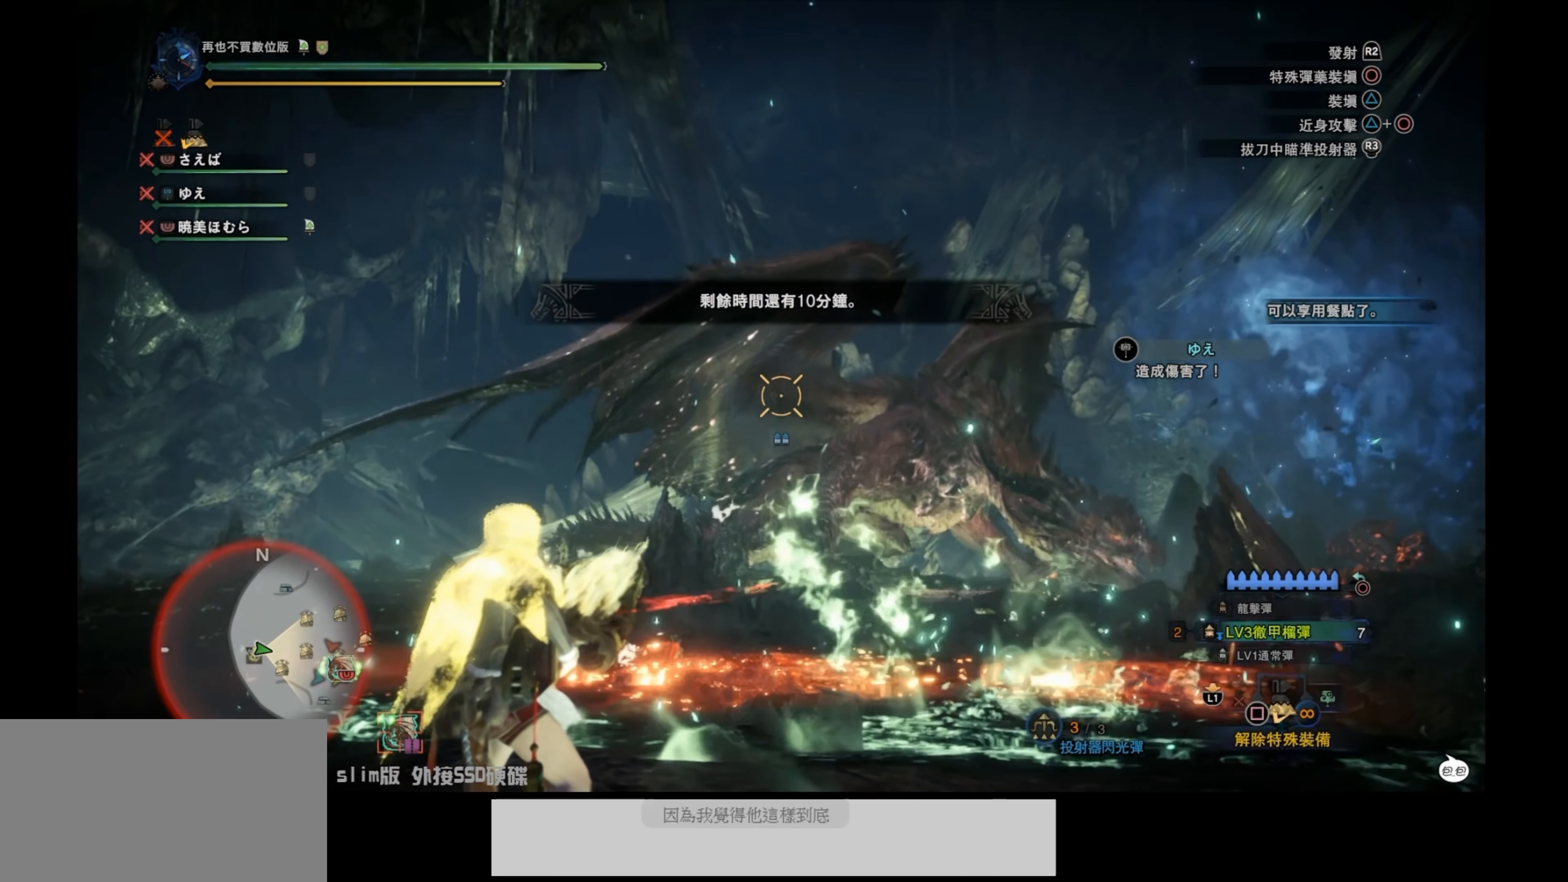
{"buttons": ["L2"], "left_stick": "down", "right_stick": "center", "events": [[150, "right_stick", "down-right"], [200, "left_stick", "down"], [383, "right_stick", "center"]]}
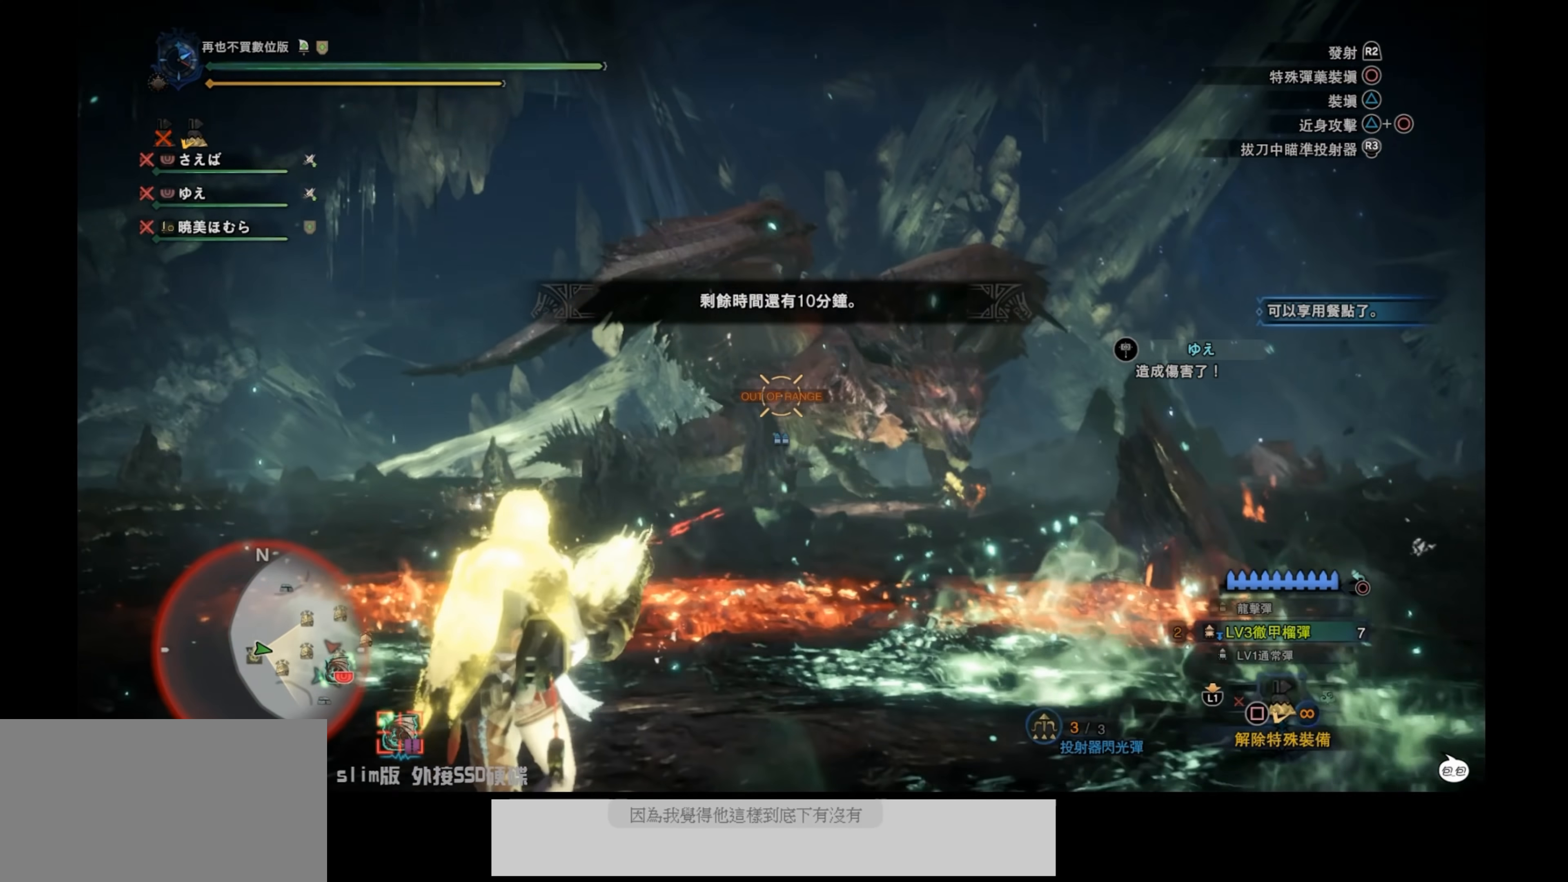
{"buttons": ["L2"], "left_stick": "center", "right_stick": "center", "events": [[33, "left_stick", "center"], [217, "right_stick", "down"], [317, "left_stick", "down"], [483, "left_stick", "center"], [483, "right_stick", "center"]]}
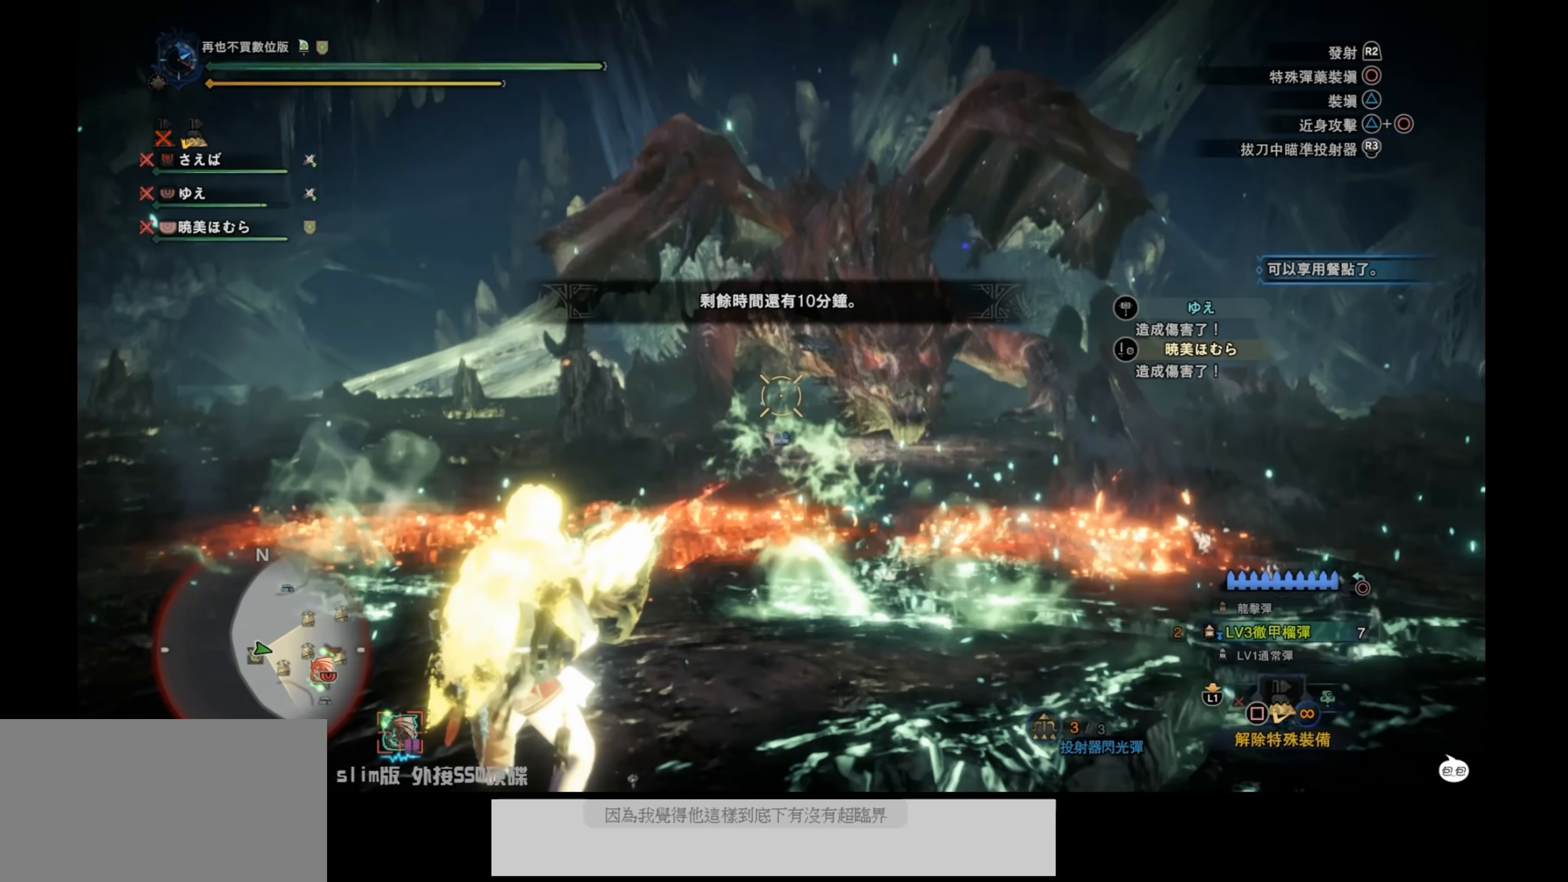
{"buttons": ["L2"], "left_stick": "center", "right_stick": "center", "events": [[117, "right_stick", "down-right"], [167, "left_stick", "right"], [350, "R2", "down"], [350, "left_stick", "center"], [400, "right_stick", "center"], [483, "R2", "up"]]}